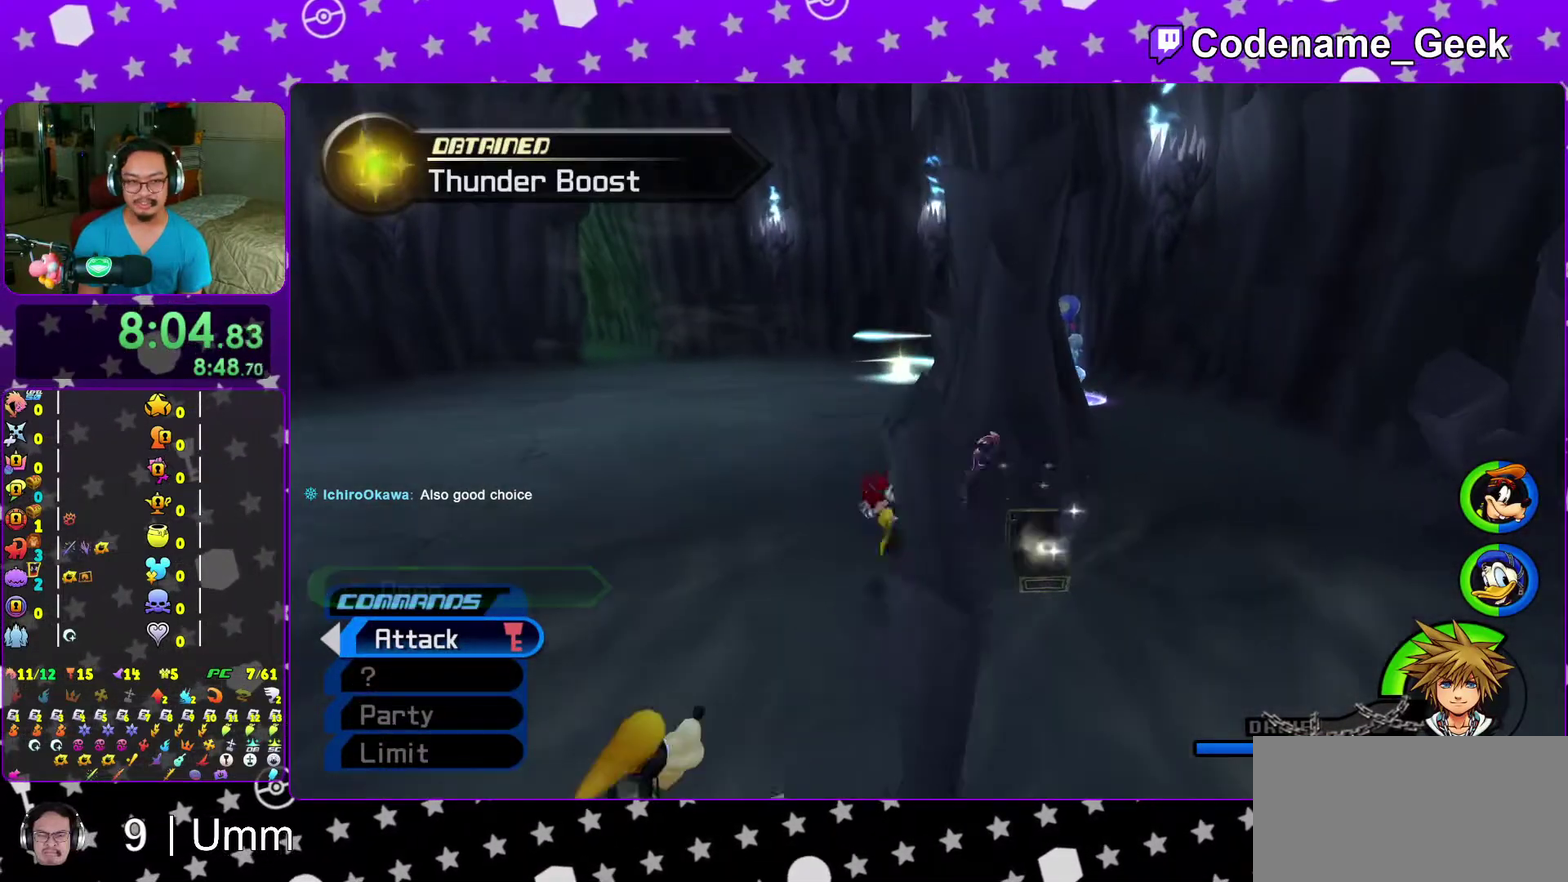
Gameplay with a controller (Nintendo layout); each line is a JSON object with the inputs held at the frame after it (dt_ms = milliseconds from this image to that frame). "events" lists button and stick changes between this image and that frame as [ms after this image, input, new state], when the widget could be followed in between. This overlay highlights the sticks when they move; stick clicks (L3 R3) are not distinguishable. Not read: L3 R3 START.
{"dt_ms": 600, "buttons": ["Y"], "left_stick": "up", "right_stick": "center", "events": [[117, "left_stick", "up"], [233, "B", "up"], [267, "Y", "down"]]}
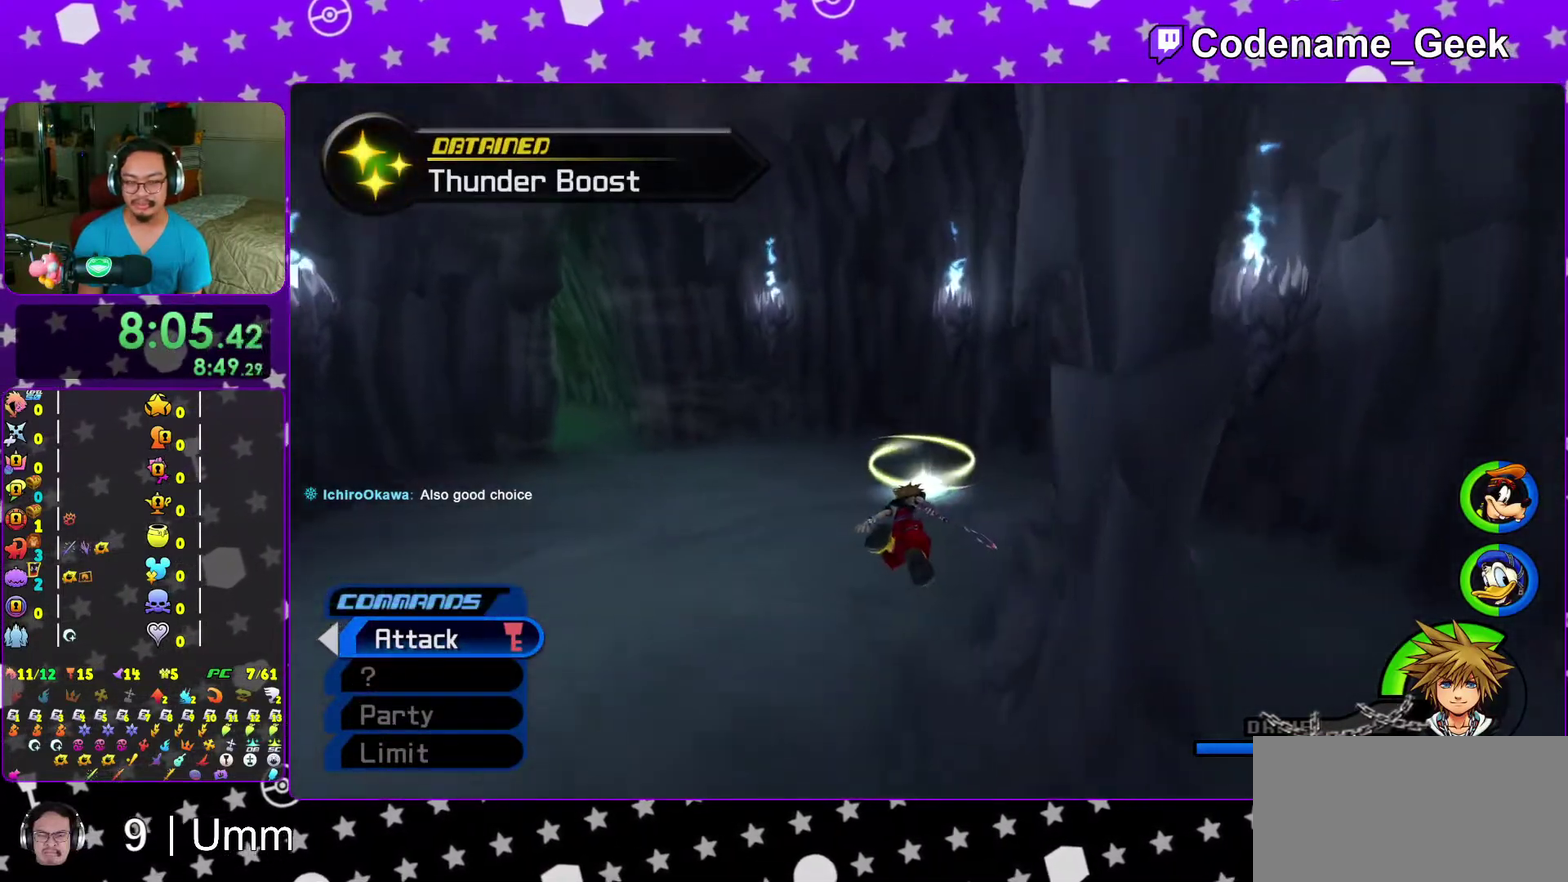
{"dt_ms": 400, "buttons": [], "left_stick": "up-left", "right_stick": "center", "events": [[117, "left_stick", "up-left"], [283, "Y", "up"]]}
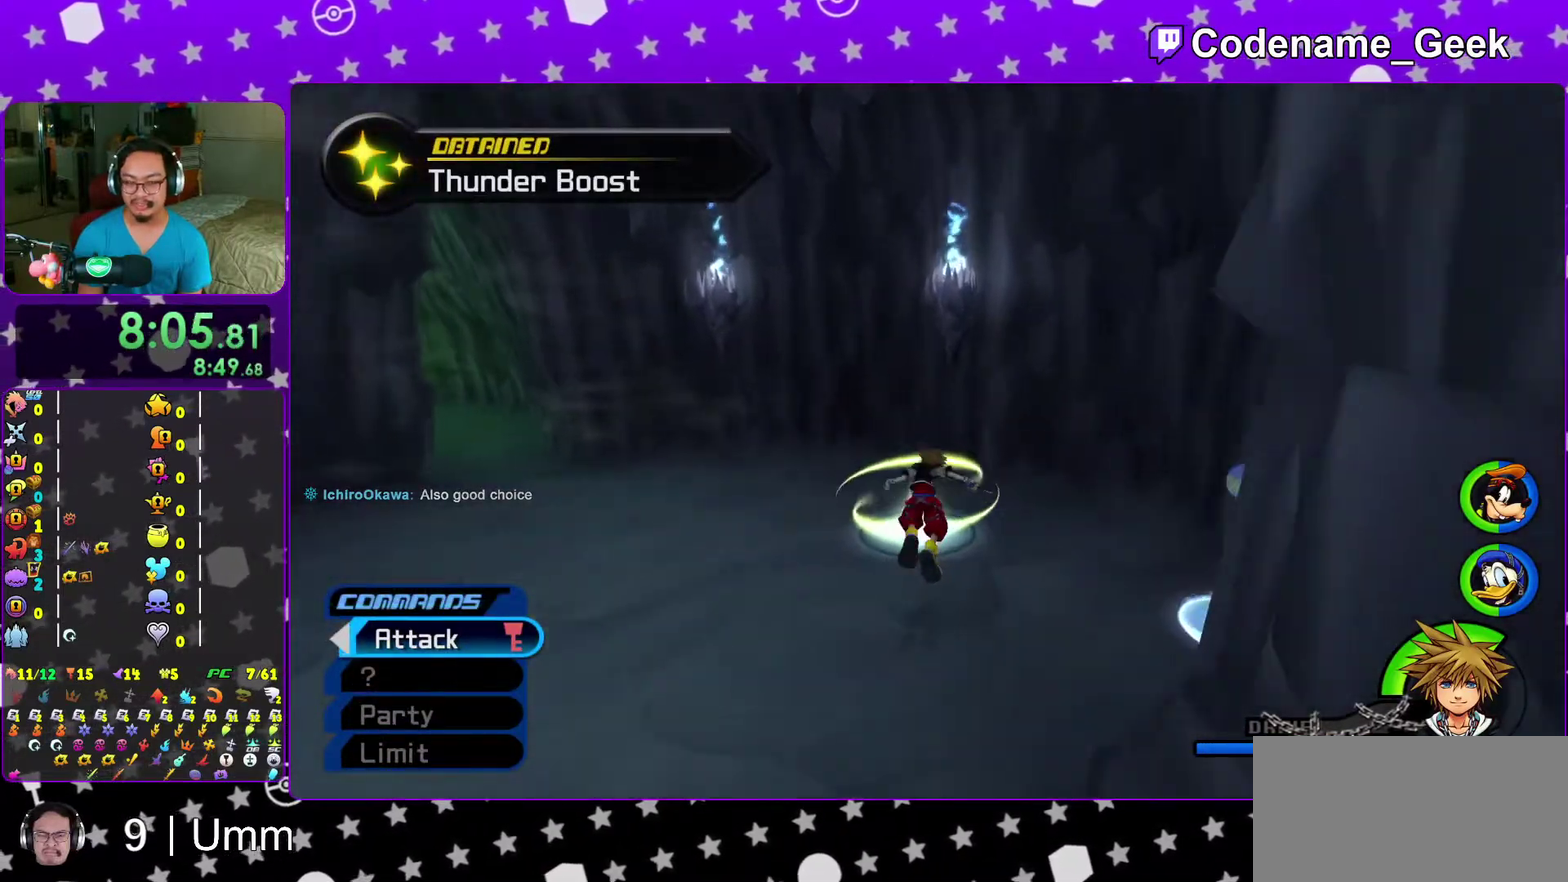
{"dt_ms": 600, "buttons": ["X"], "left_stick": "up-left", "right_stick": "down", "events": [[233, "right_stick", "down"], [600, "X", "down"]]}
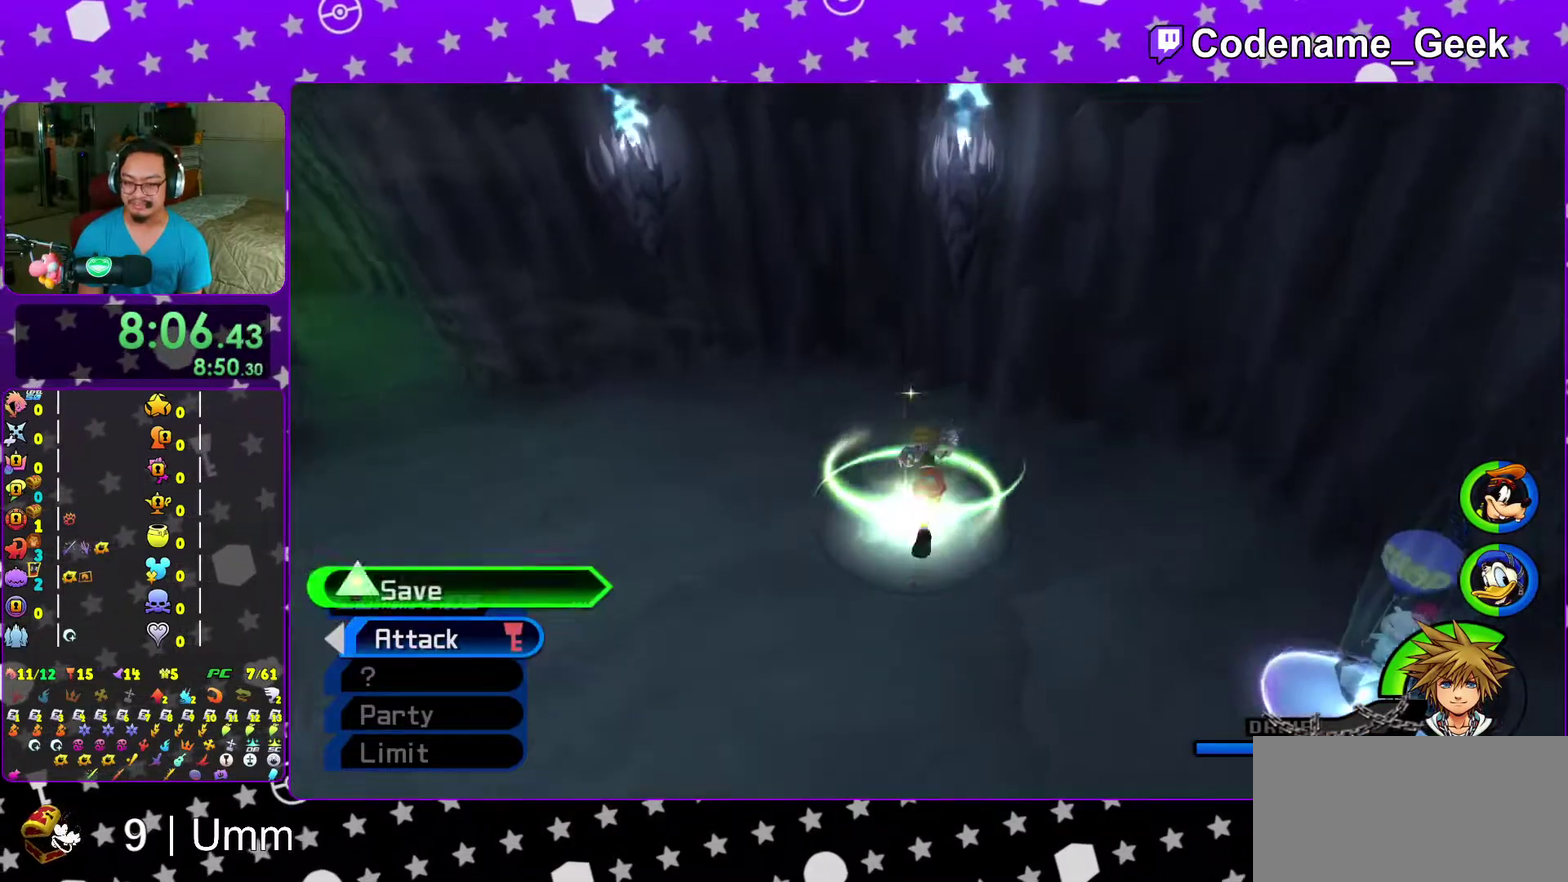
{"dt_ms": 400, "buttons": ["DPAD_DOWN"], "left_stick": "center", "right_stick": "center", "events": [[117, "X", "up"], [117, "left_stick", "up"], [167, "left_stick", "center"], [183, "X", "down"], [250, "X", "up"], [283, "right_stick", "center"], [383, "DPAD_DOWN", "down"]]}
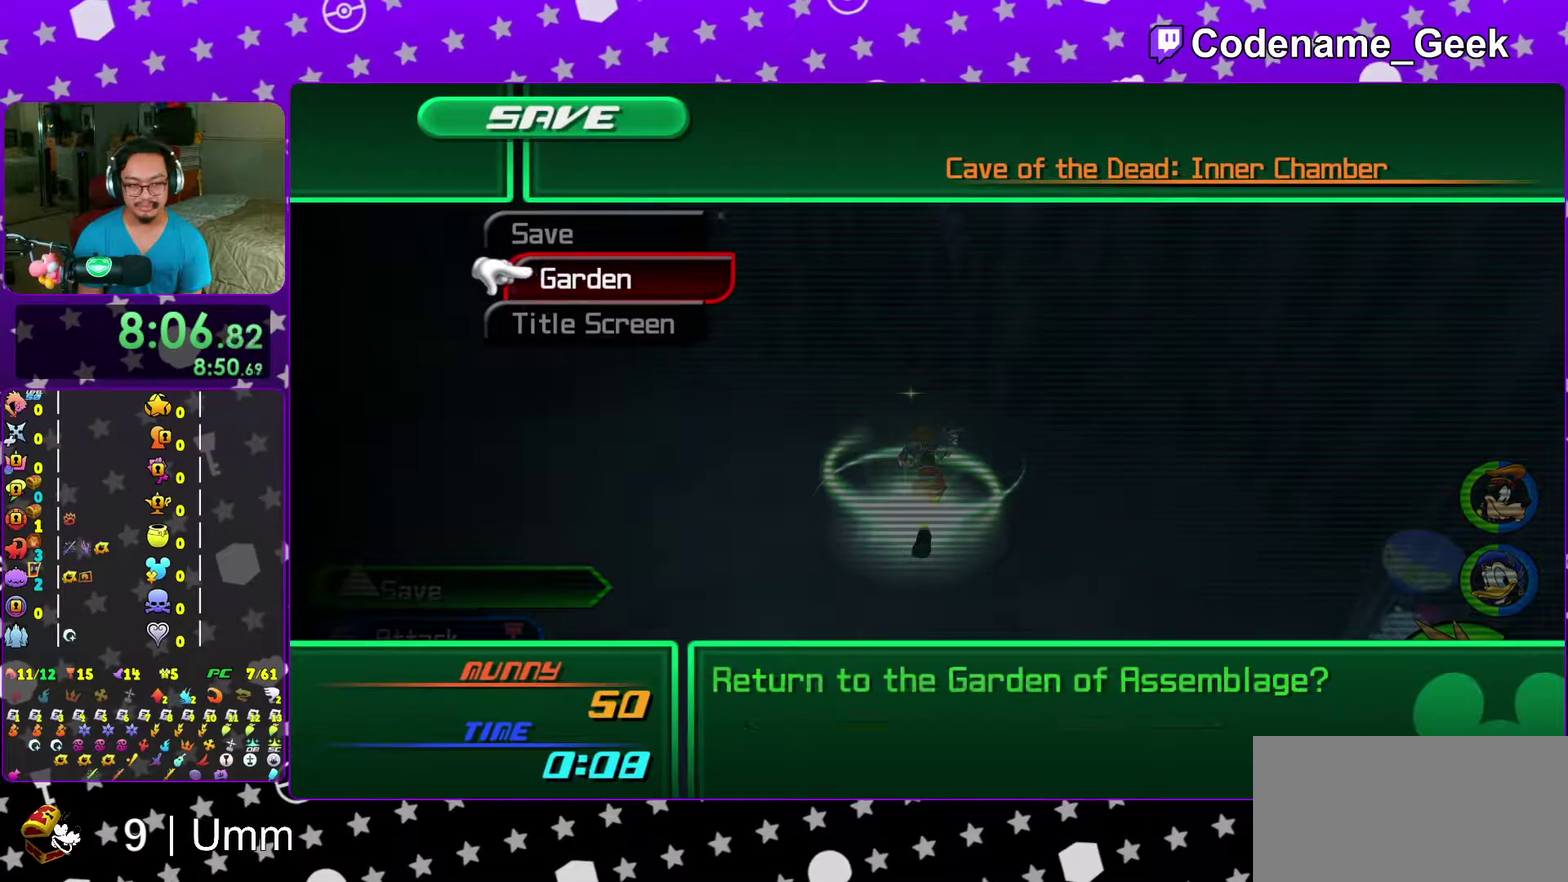
{"dt_ms": 600, "buttons": [], "left_stick": "center", "right_stick": "center", "events": [[83, "DPAD_DOWN", "up"], [100, "A", "down"], [150, "DPAD_LEFT", "down"], [167, "A", "up"], [233, "right_stick", "down-right"], [267, "A", "down"], [267, "DPAD_LEFT", "up"], [333, "A", "up"], [433, "A", "down"], [533, "A", "up"], [533, "right_stick", "center"]]}
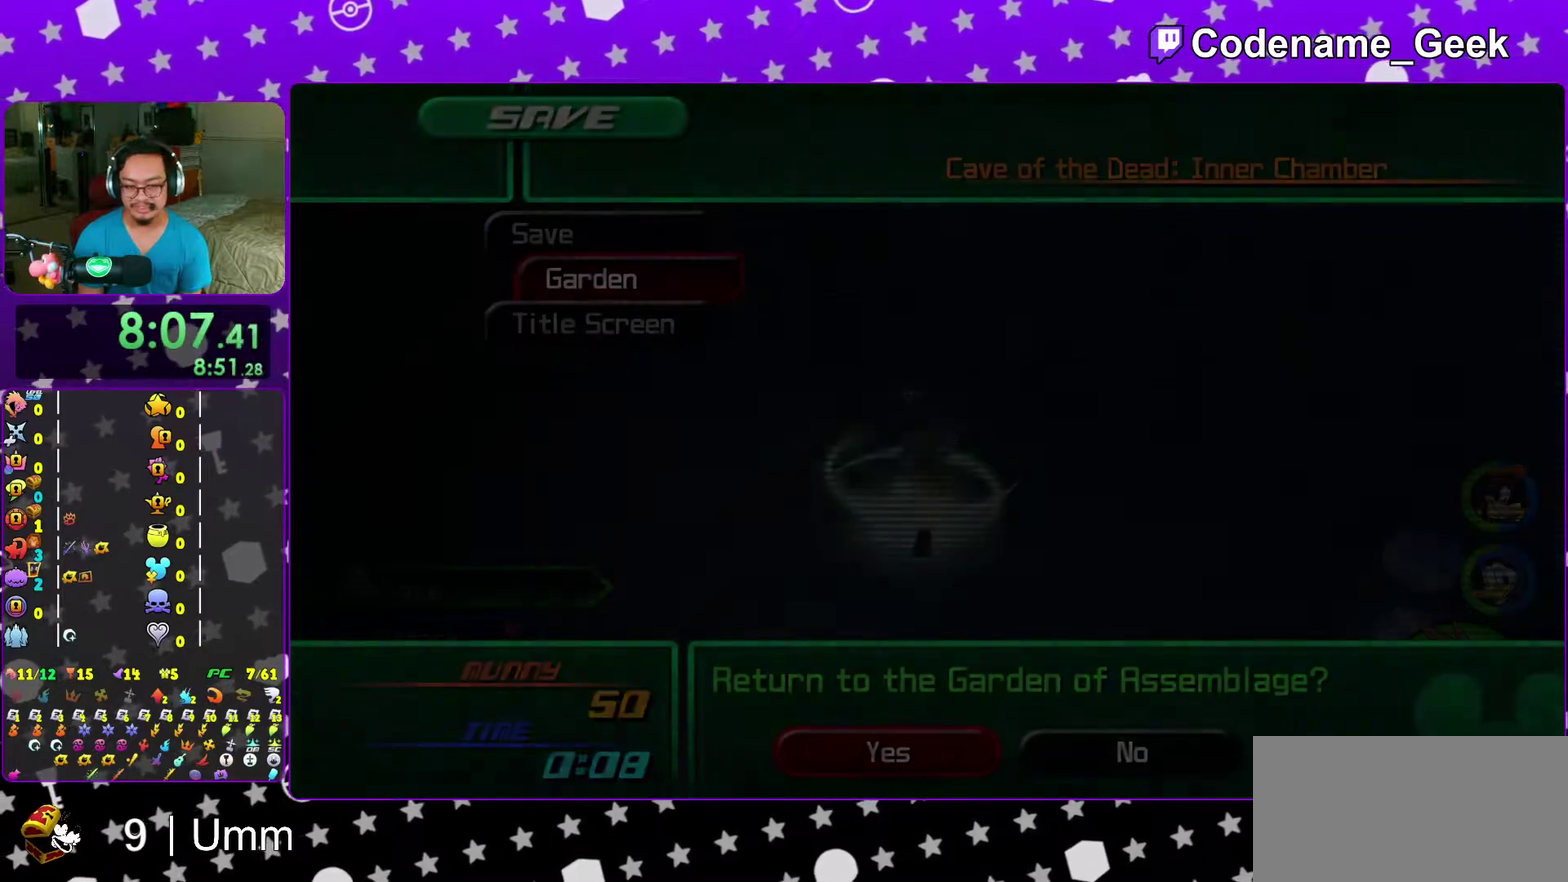
{"dt_ms": 400, "buttons": ["A", "B"], "left_stick": "center", "right_stick": "center", "events": [[17, "B", "down"], [133, "A", "down"], [283, "A", "up"], [350, "A", "down"]]}
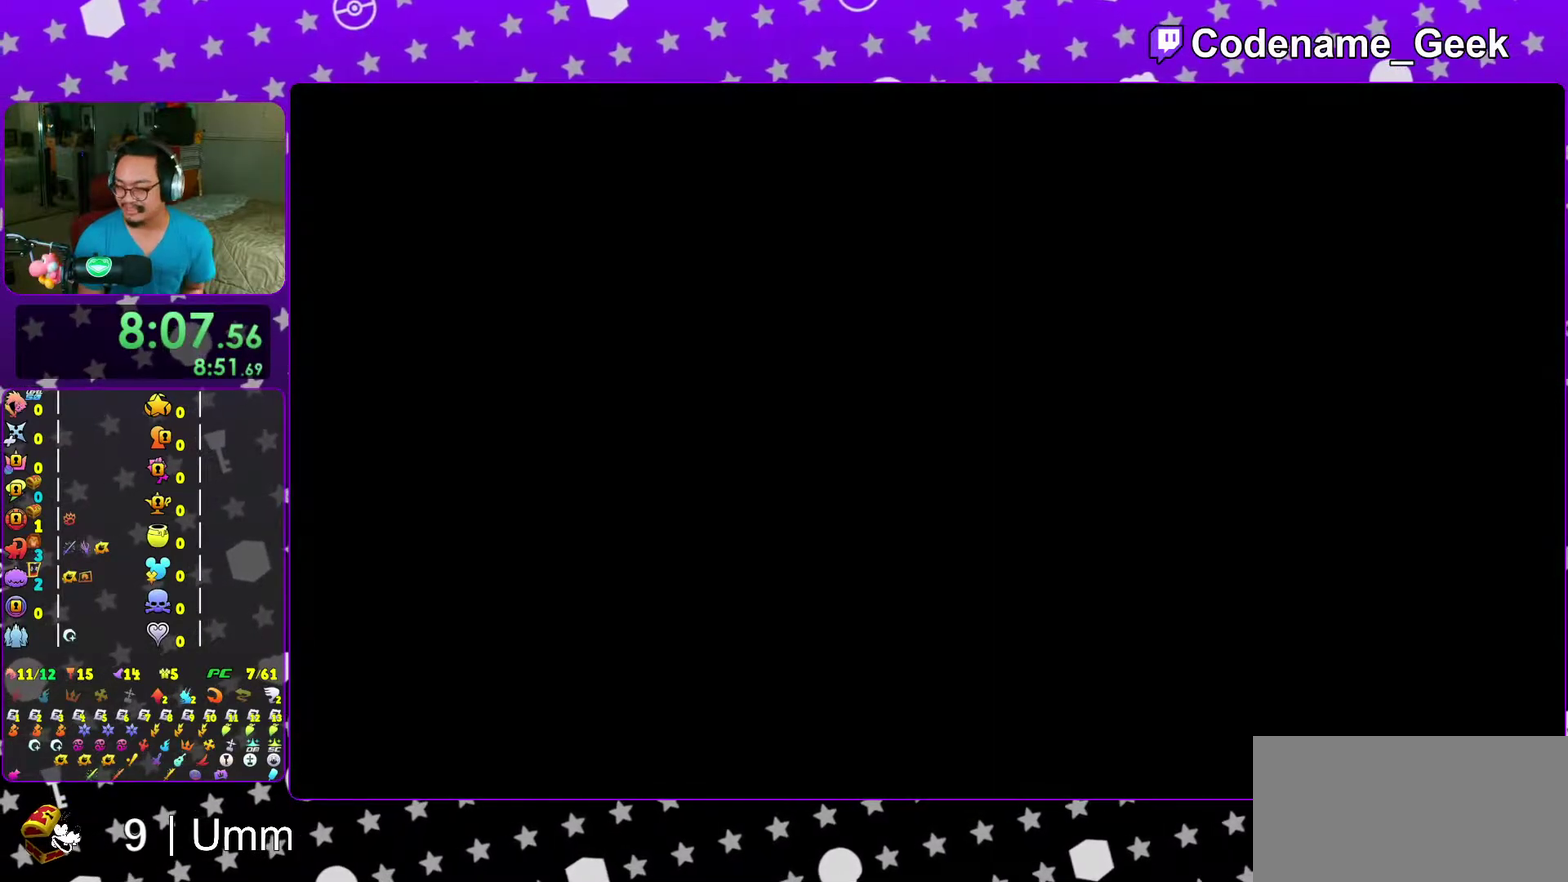
{"dt_ms": 600, "buttons": [], "left_stick": "center", "right_stick": "center", "events": [[17, "A", "up"], [100, "A", "down"], [183, "A", "up"], [233, "A", "down"], [417, "B", "up"], [600, "A", "up"]]}
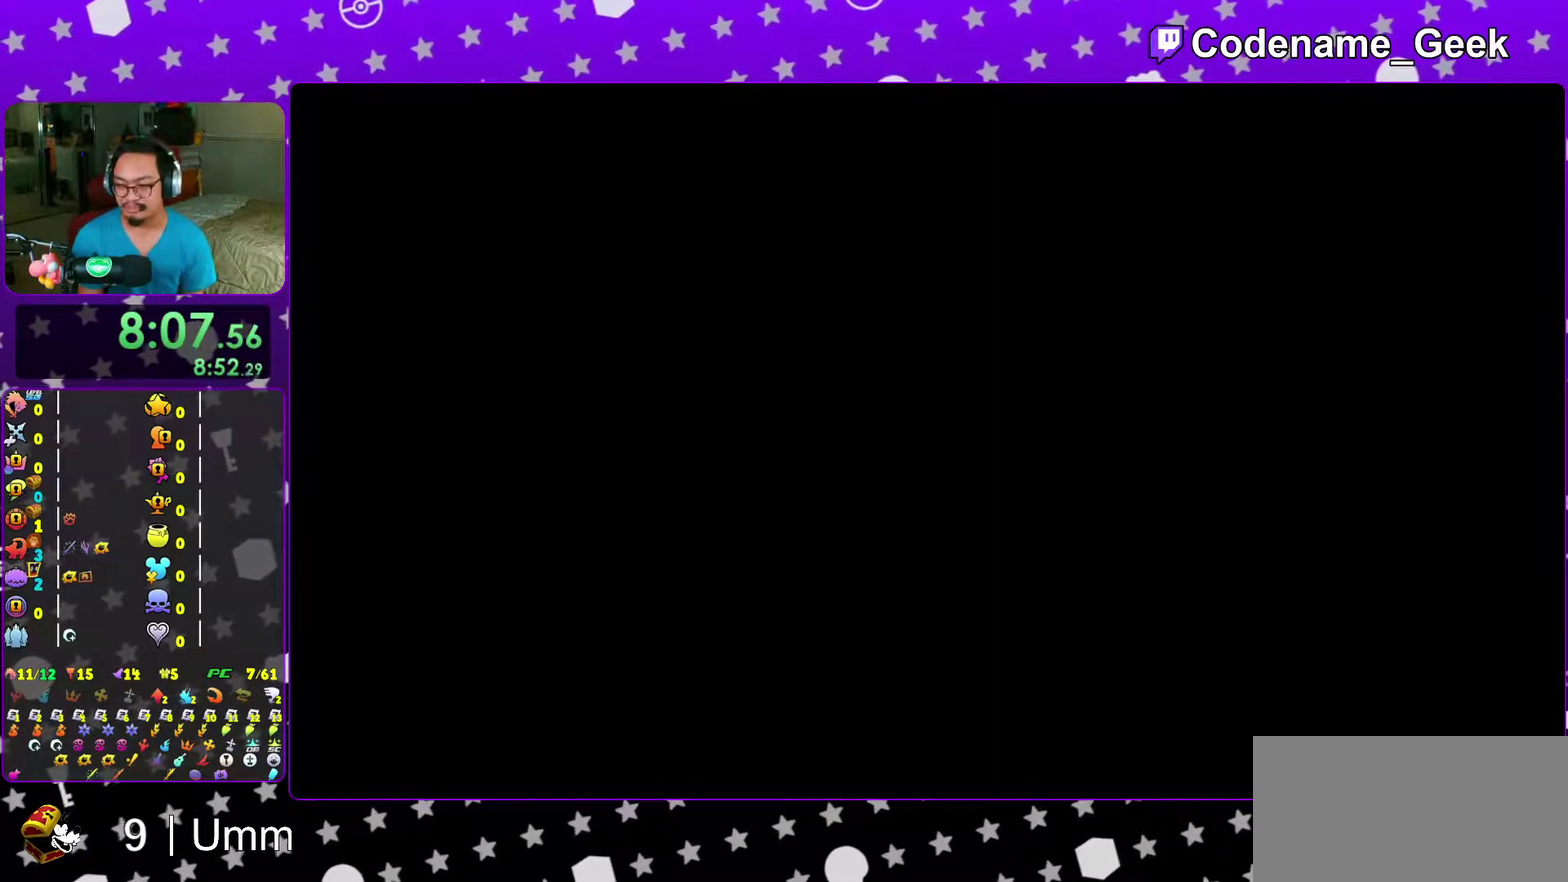
{"dt_ms": 700, "buttons": [], "left_stick": "center", "right_stick": "center", "events": []}
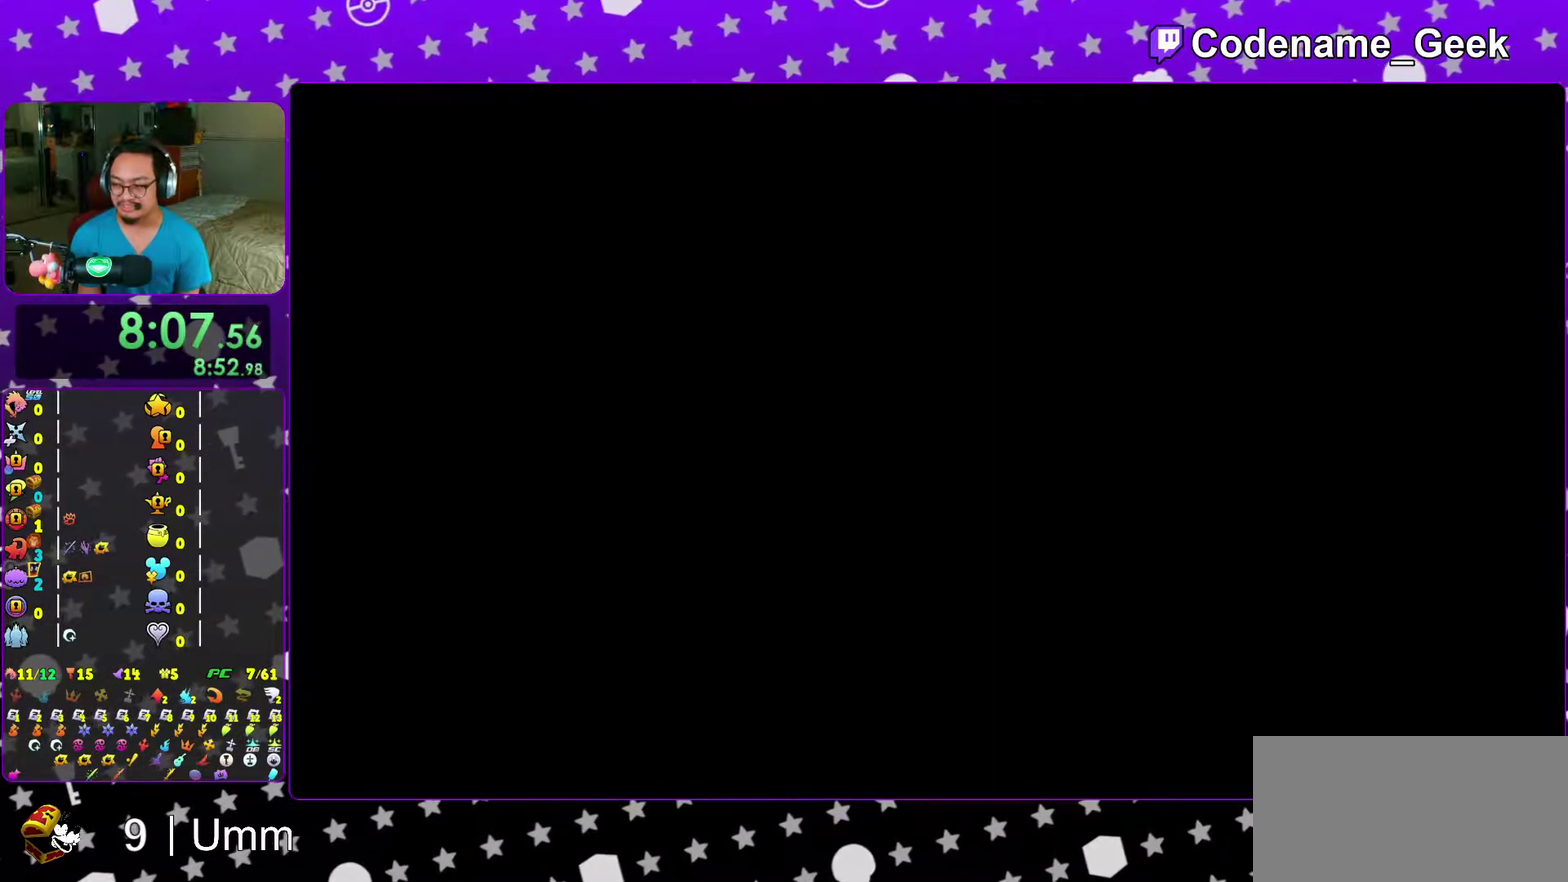
{"dt_ms": 300, "buttons": [], "left_stick": "right", "right_stick": "right", "events": [[150, "left_stick", "right"], [233, "right_stick", "right"]]}
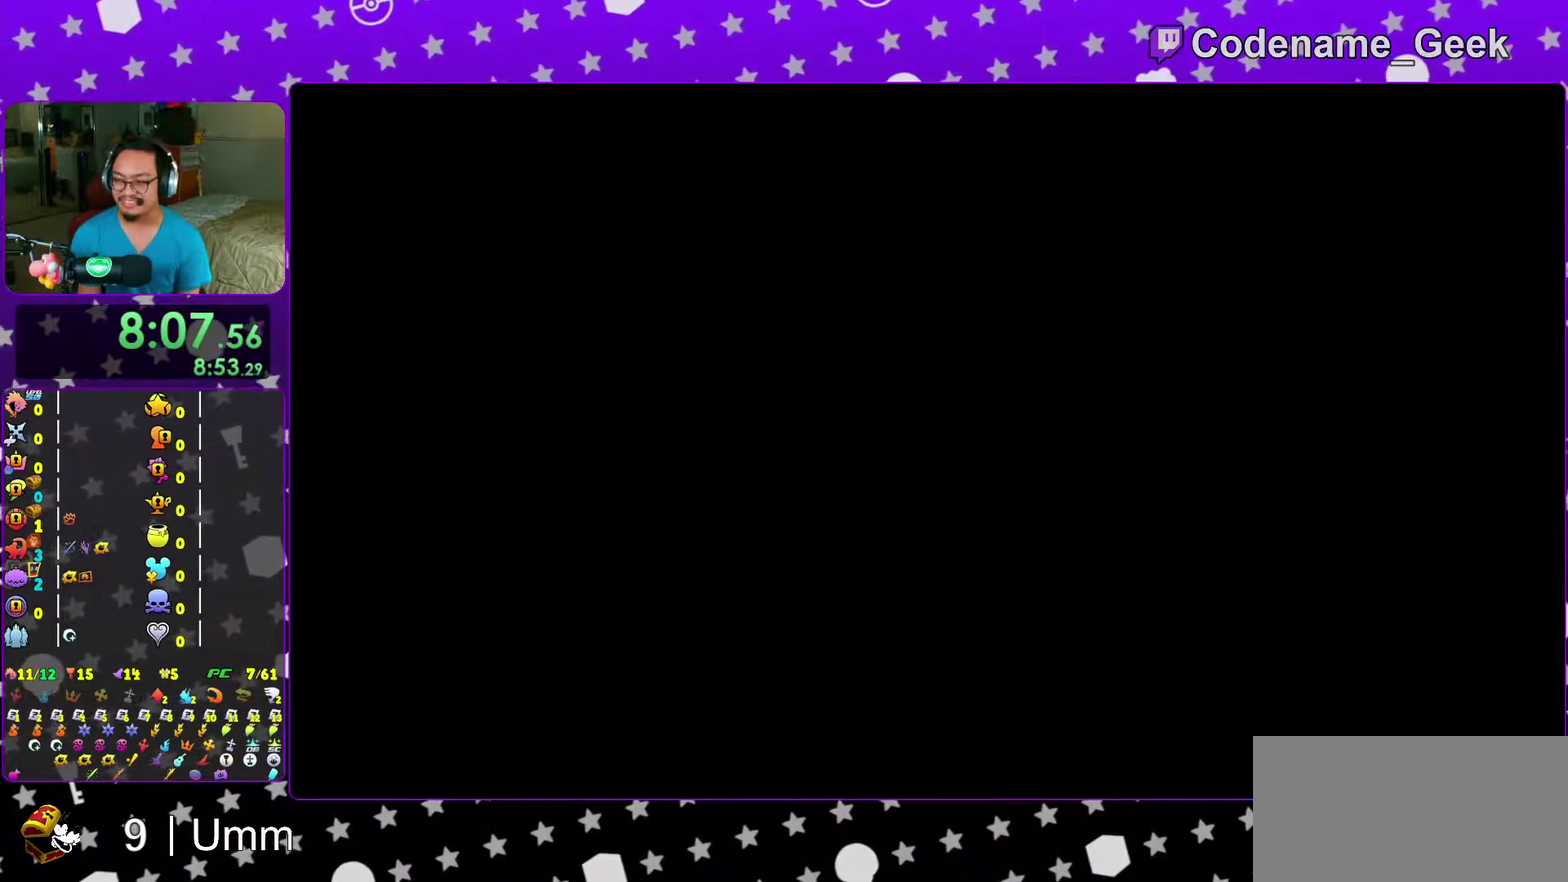
{"dt_ms": 700, "buttons": ["Y"], "left_stick": "up", "right_stick": "center", "events": [[367, "left_stick", "up-right"], [483, "left_stick", "up"], [483, "right_stick", "center"], [633, "Y", "down"], [650, "SELECT", "down"], [700, "SELECT", "up"]]}
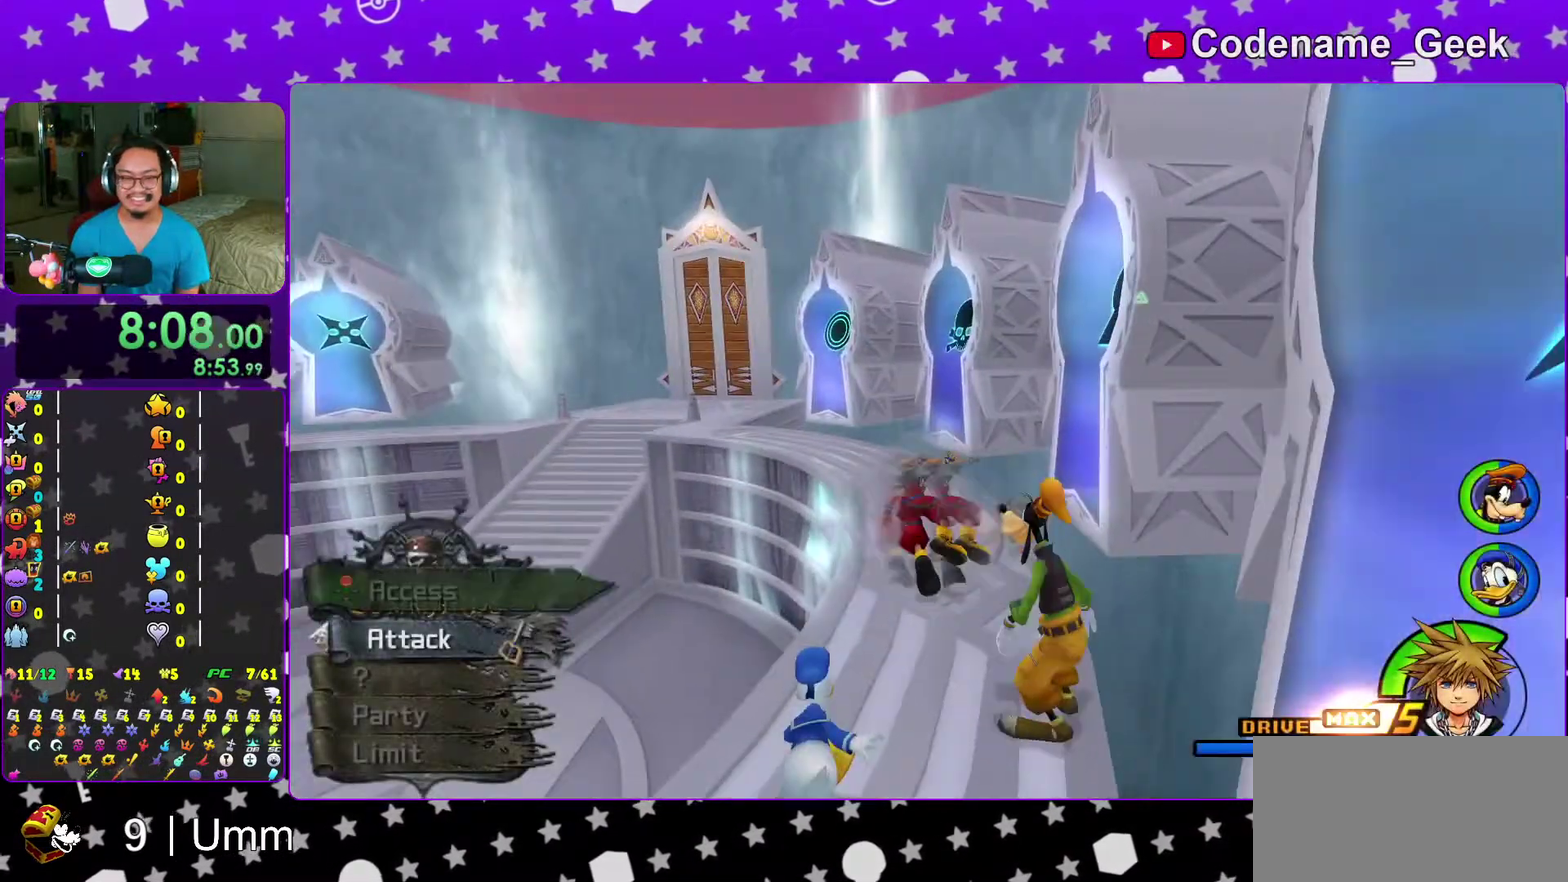
{"dt_ms": 300, "buttons": [], "left_stick": "center", "right_stick": "center", "events": [[50, "Y", "up"], [167, "Y", "down"], [217, "Y", "up"], [217, "left_stick", "center"]]}
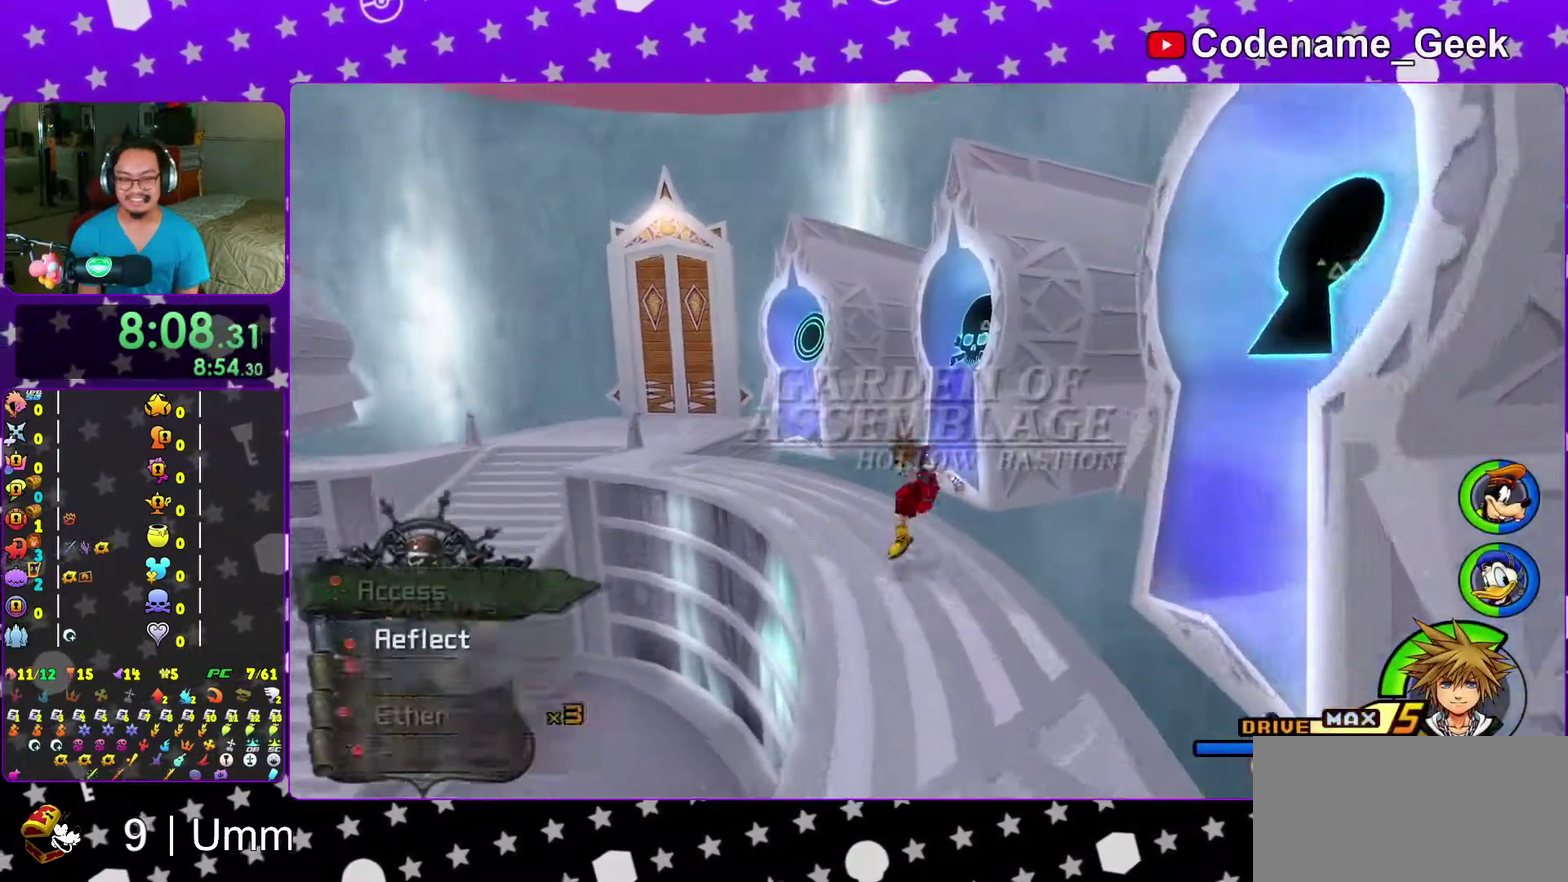
{"dt_ms": 700, "buttons": ["X"], "left_stick": "center", "right_stick": "center", "events": [[133, "left_stick", "up"], [233, "right_stick", "down"], [317, "right_stick", "down-right"], [383, "right_stick", "down"], [483, "right_stick", "down-right"], [500, "X", "down"], [550, "right_stick", "center"], [583, "X", "up"], [633, "left_stick", "up-right"], [667, "X", "down"], [700, "left_stick", "center"]]}
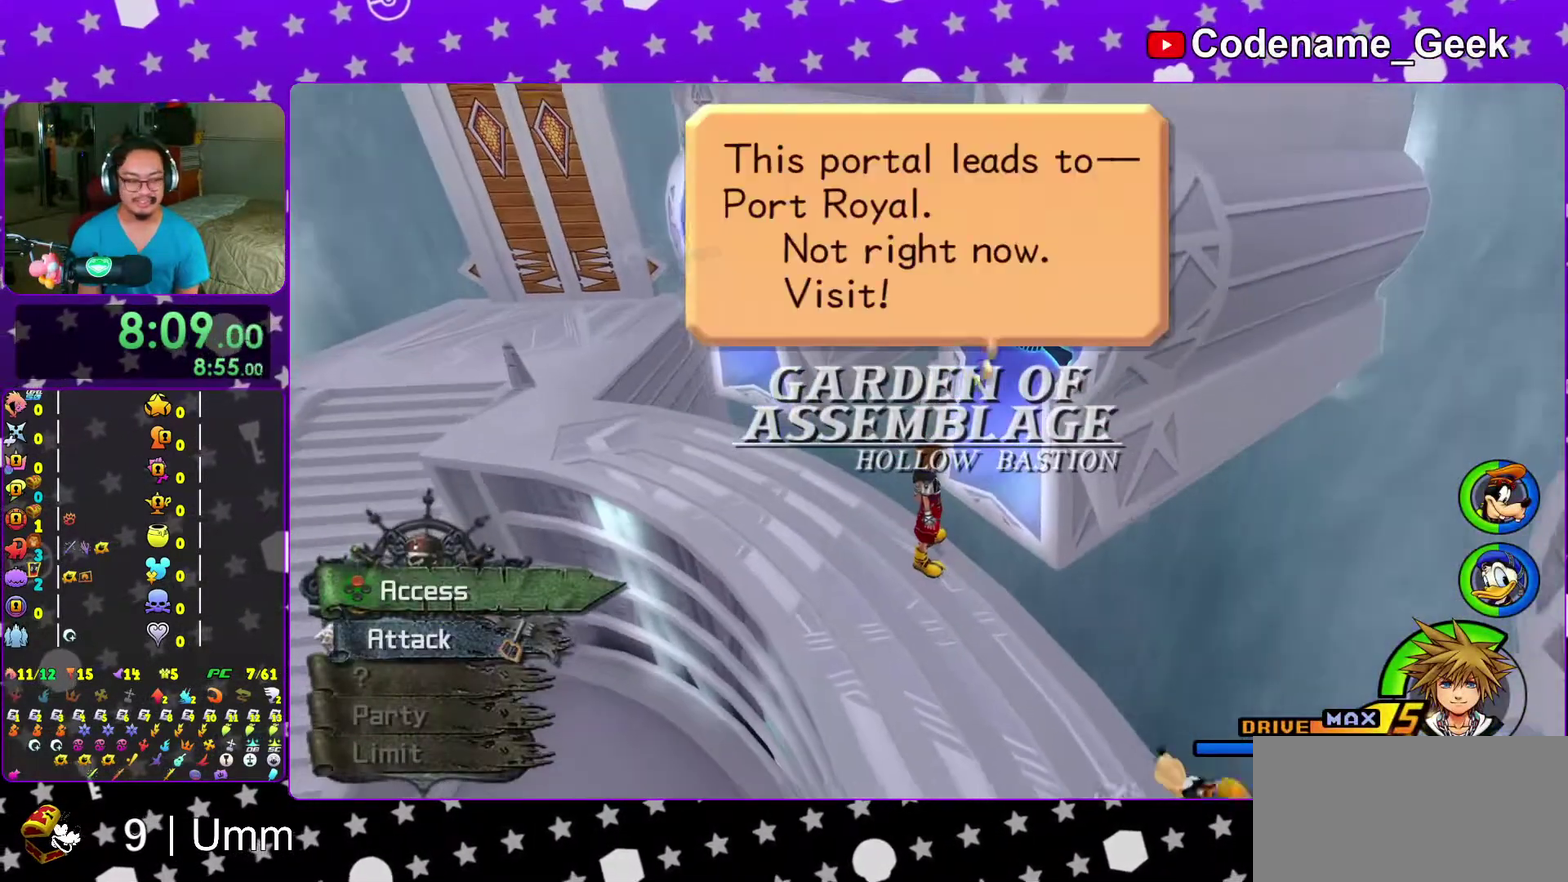
{"dt_ms": 300, "buttons": ["A"], "left_stick": "center", "right_stick": "center", "events": [[83, "X", "up"], [183, "DPAD_DOWN", "down"], [267, "A", "down"], [300, "DPAD_DOWN", "up"]]}
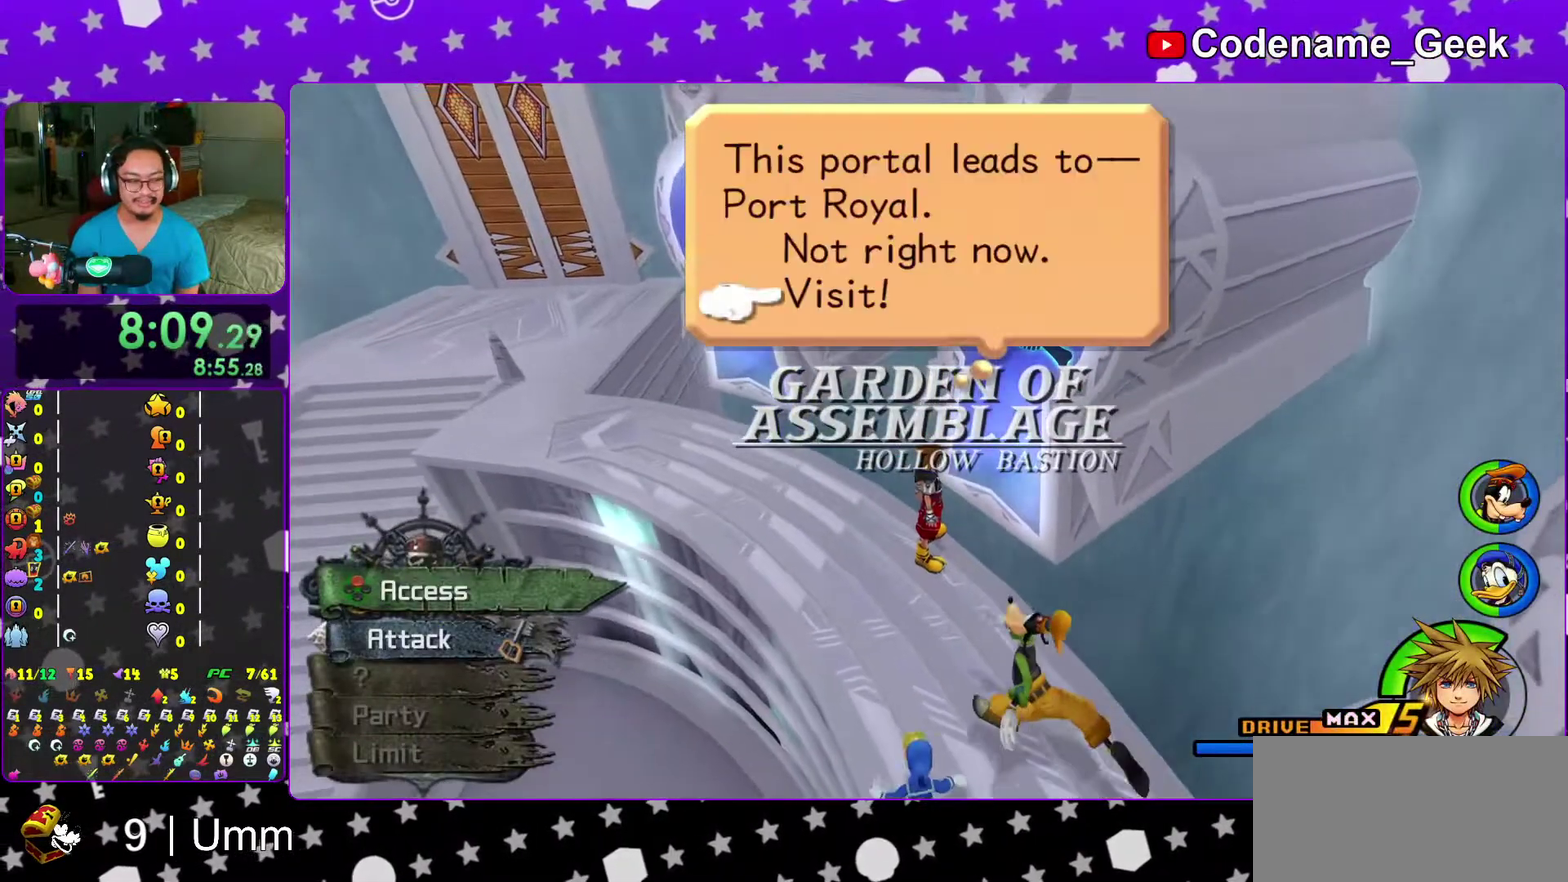
{"dt_ms": 700, "buttons": ["B"], "left_stick": "center", "right_stick": "center", "events": [[17, "left_stick", "down-left"], [83, "A", "up"], [133, "A", "down"], [250, "A", "up"], [300, "A", "down"], [300, "left_stick", "center"], [417, "A", "up"], [517, "A", "down"], [583, "A", "up"], [667, "B", "down"]]}
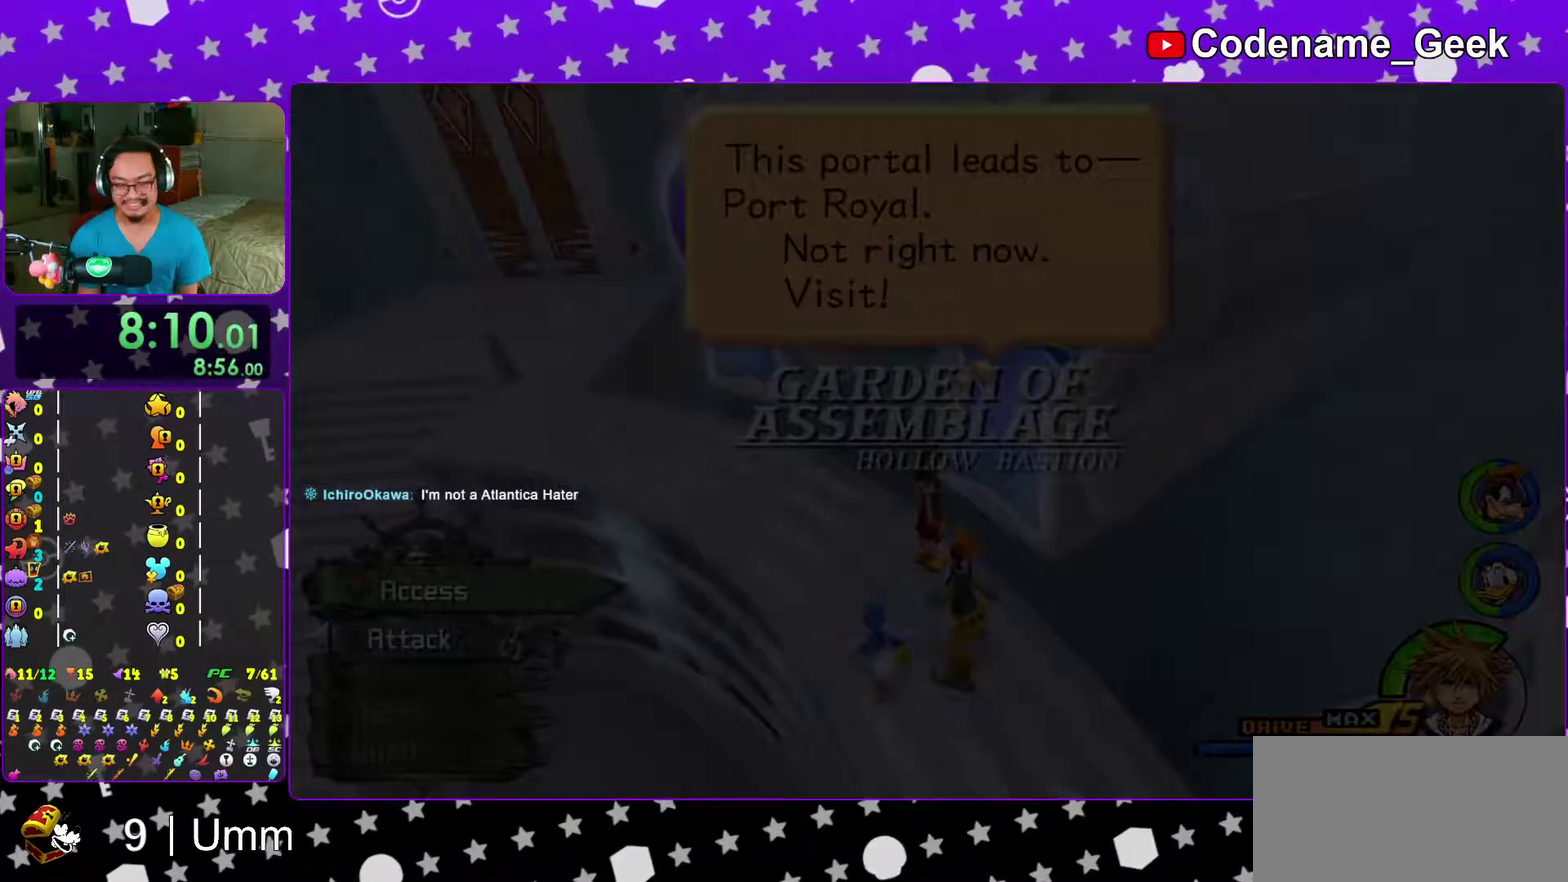
{"dt_ms": 300, "buttons": [], "left_stick": "center", "right_stick": "center", "events": [[83, "B", "up"], [167, "B", "down"], [267, "B", "up"]]}
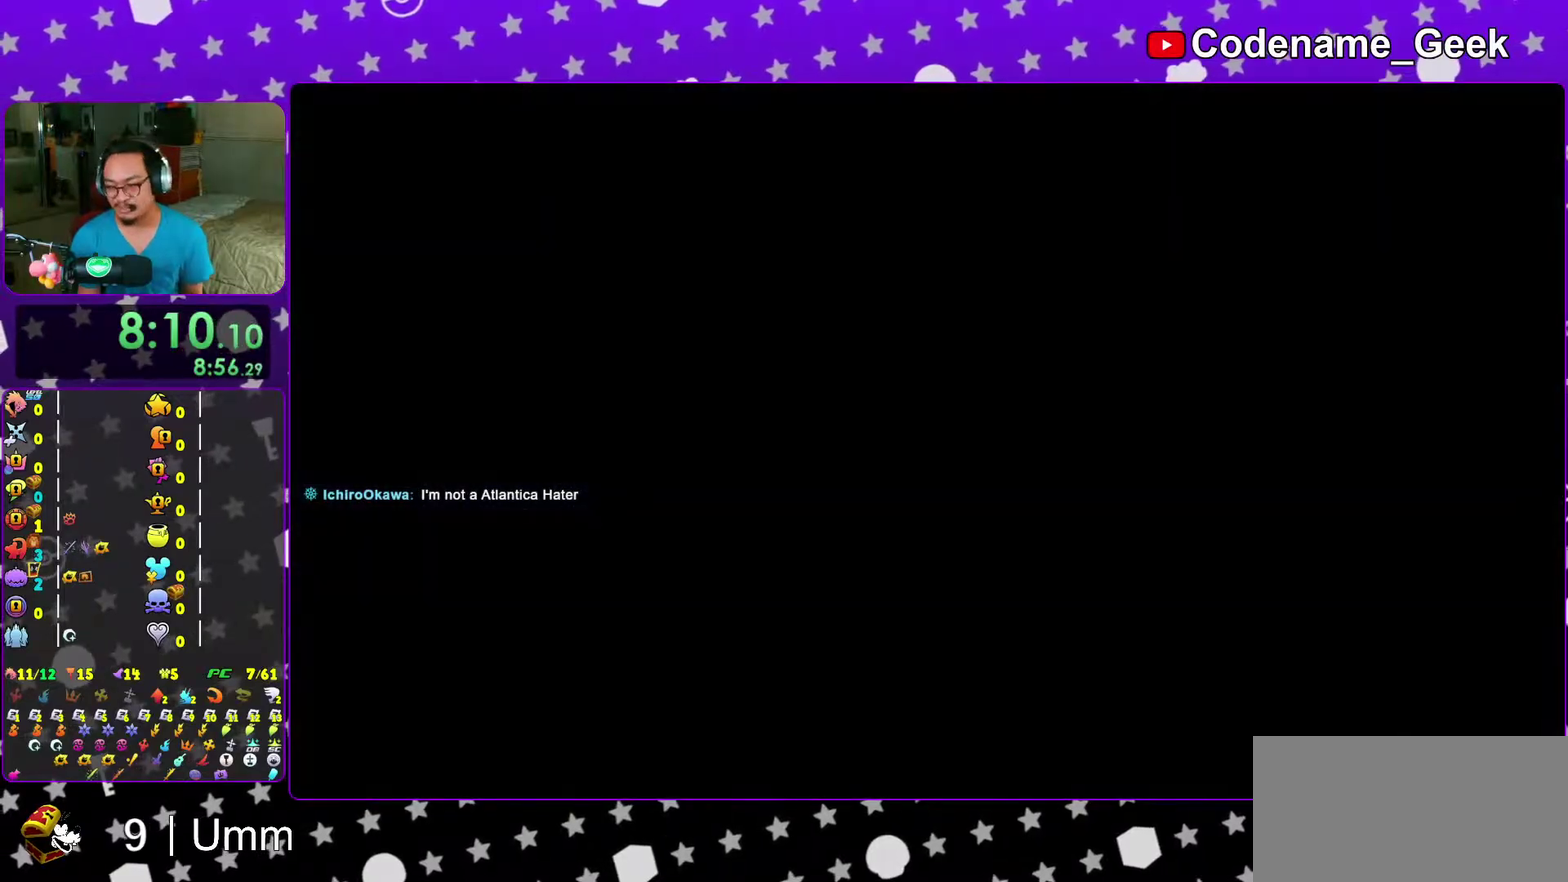
{"dt_ms": 600, "buttons": ["B"], "left_stick": "center", "right_stick": "center", "events": [[33, "B", "down"], [133, "B", "up"], [217, "B", "down"], [333, "B", "up"], [383, "B", "down"], [500, "B", "up"], [583, "B", "down"]]}
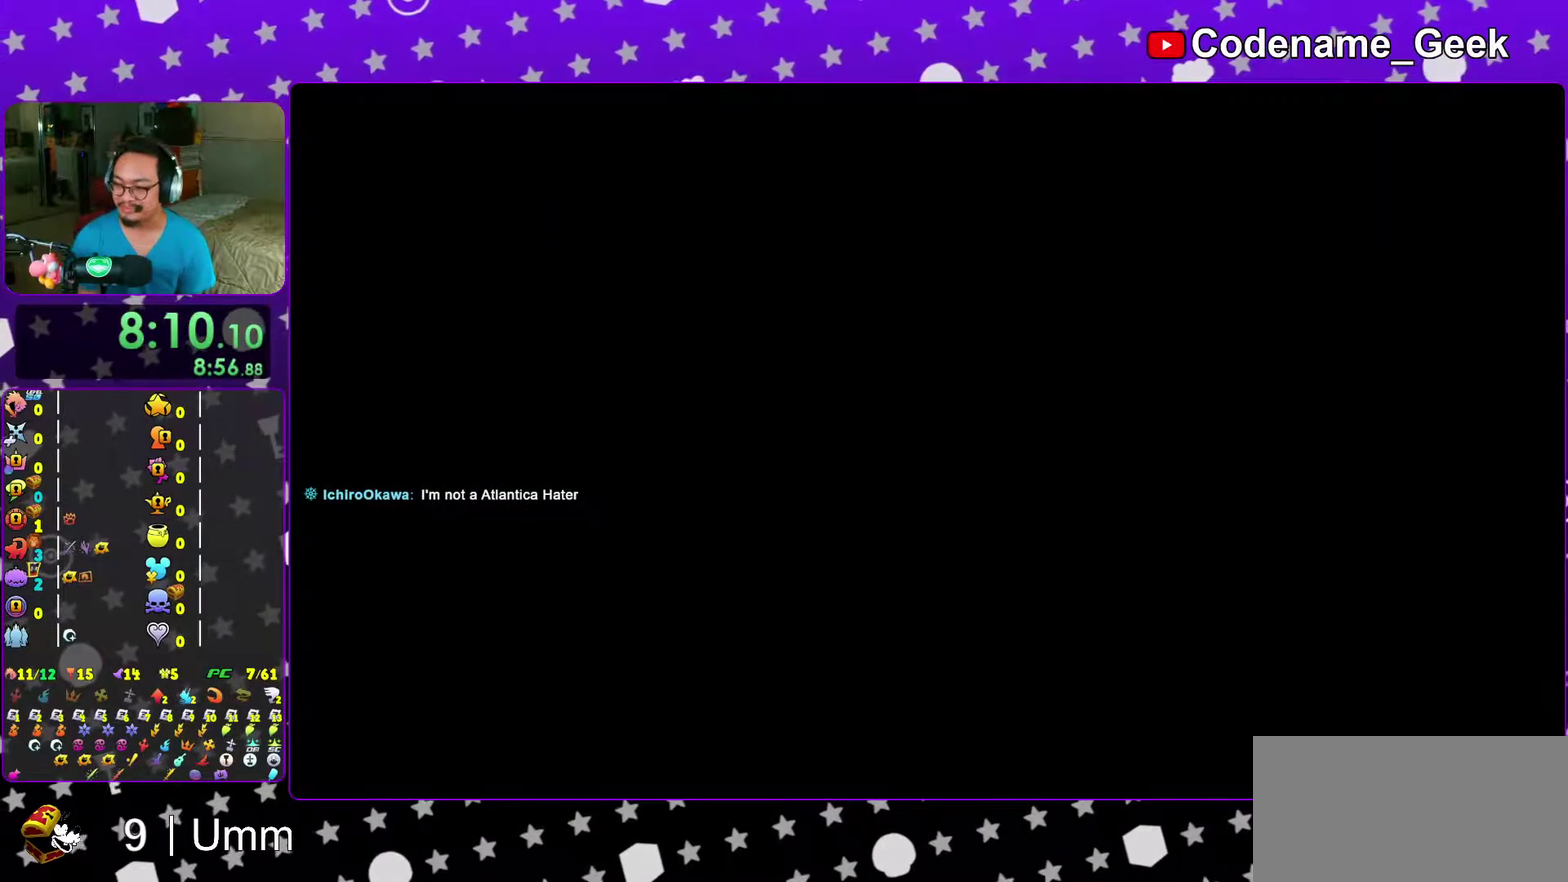
{"dt_ms": 400, "buttons": [], "left_stick": "center", "right_stick": "center", "events": [[67, "B", "up"], [117, "B", "down"], [217, "B", "up"], [283, "B", "down"], [367, "B", "up"]]}
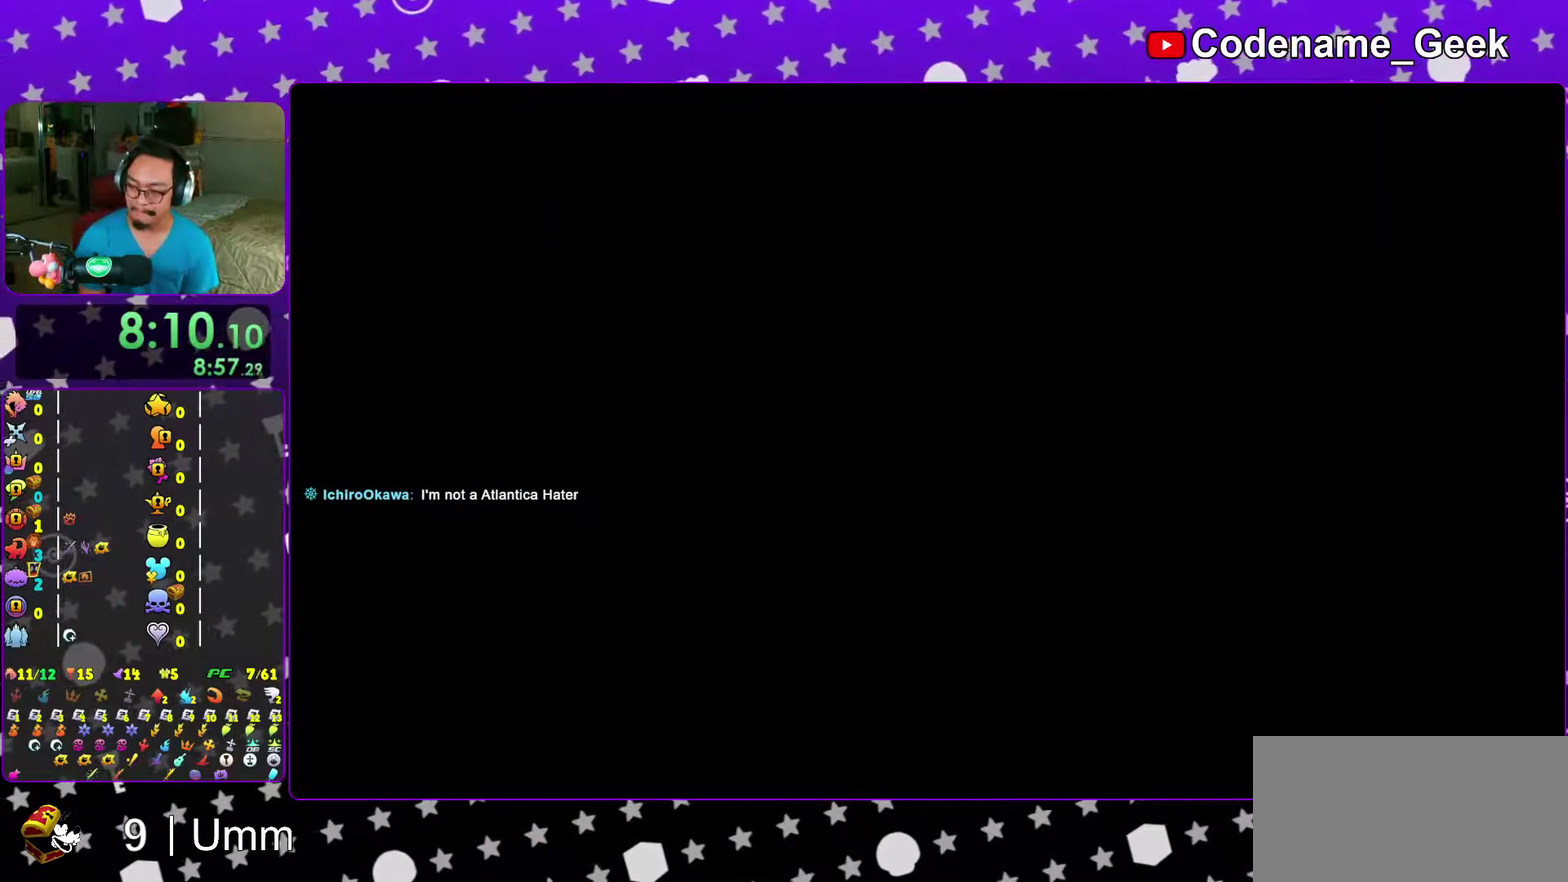
{"dt_ms": 700, "buttons": [], "left_stick": "center", "right_stick": "center", "events": [[67, "B", "down"], [150, "B", "up"], [233, "B", "down"], [233, "right_stick", "down-right"], [317, "B", "up"], [400, "B", "down"], [483, "B", "up"], [500, "right_stick", "center"], [567, "B", "down"], [567, "right_stick", "down-right"], [650, "B", "up"], [650, "right_stick", "center"]]}
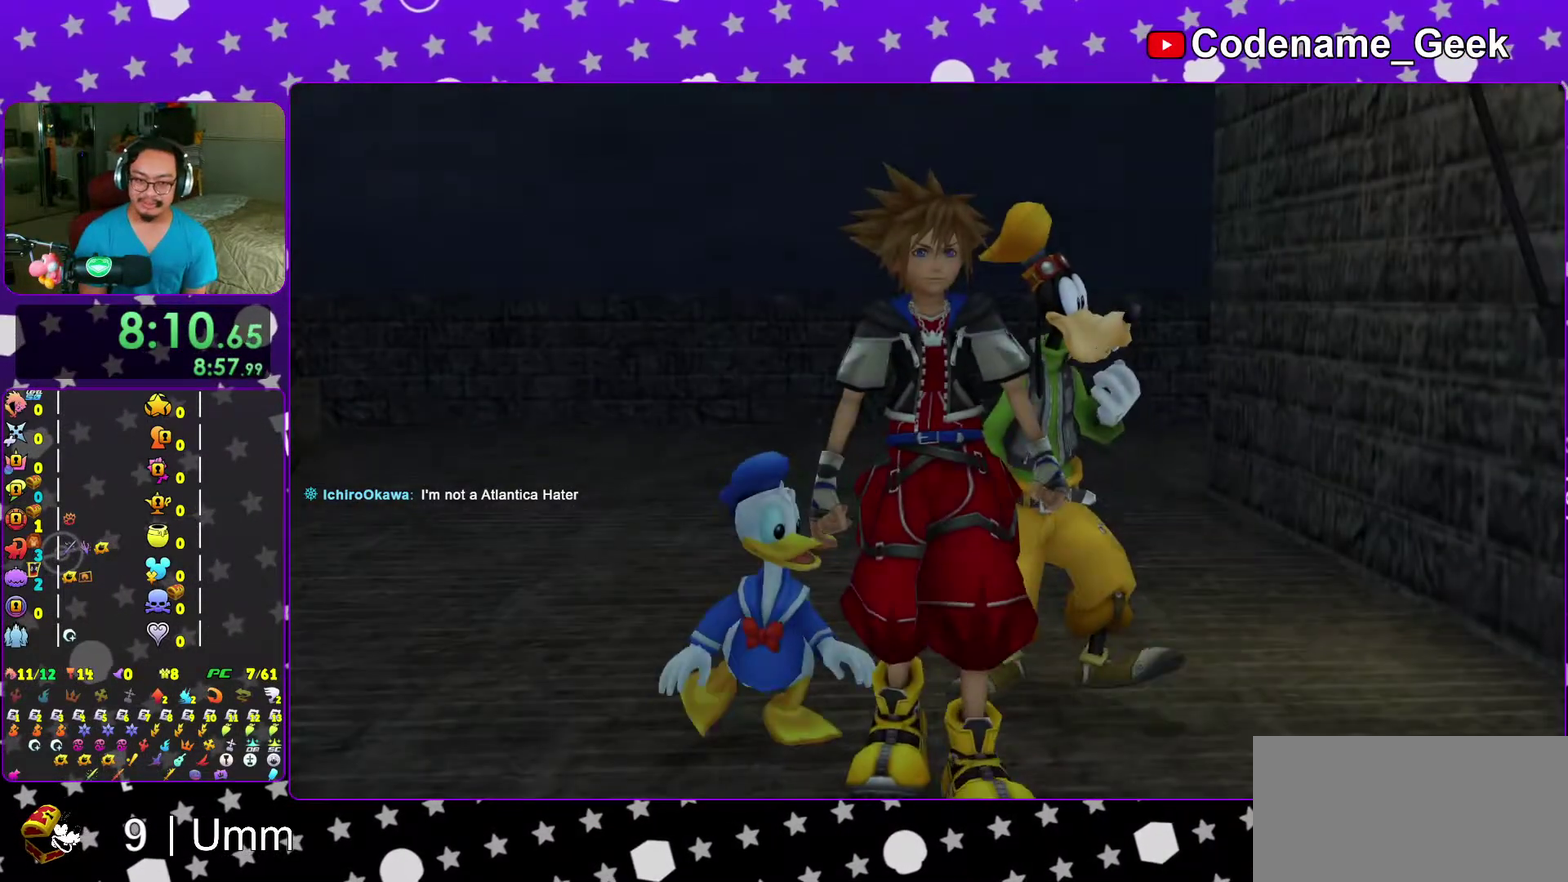
{"dt_ms": 300, "buttons": [], "left_stick": "center", "right_stick": "center"}
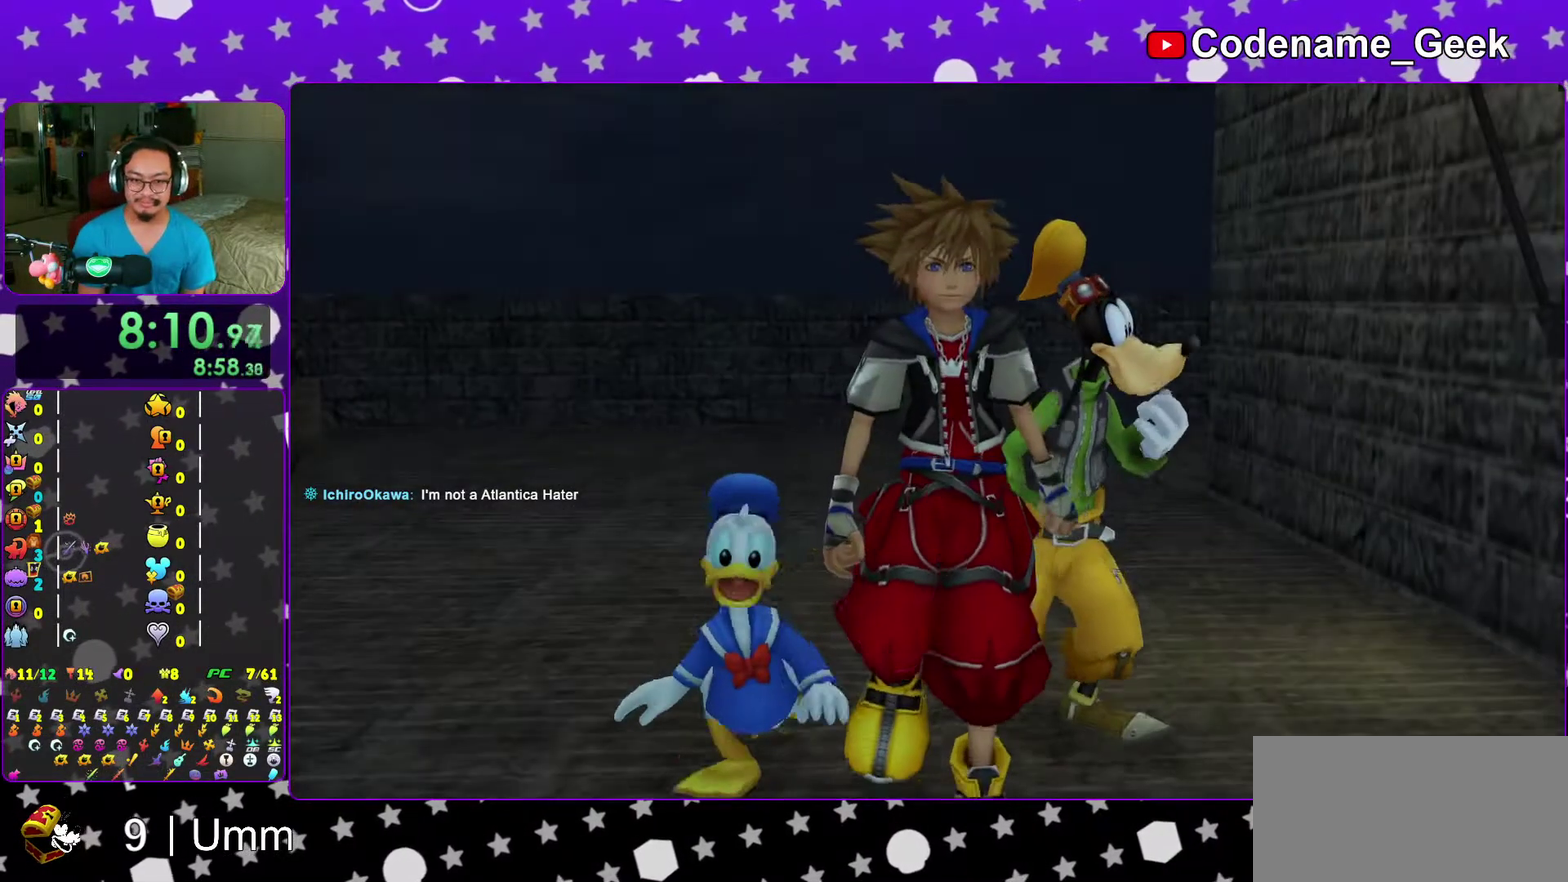
{"dt_ms": 700, "buttons": [], "left_stick": "down", "right_stick": "left"}
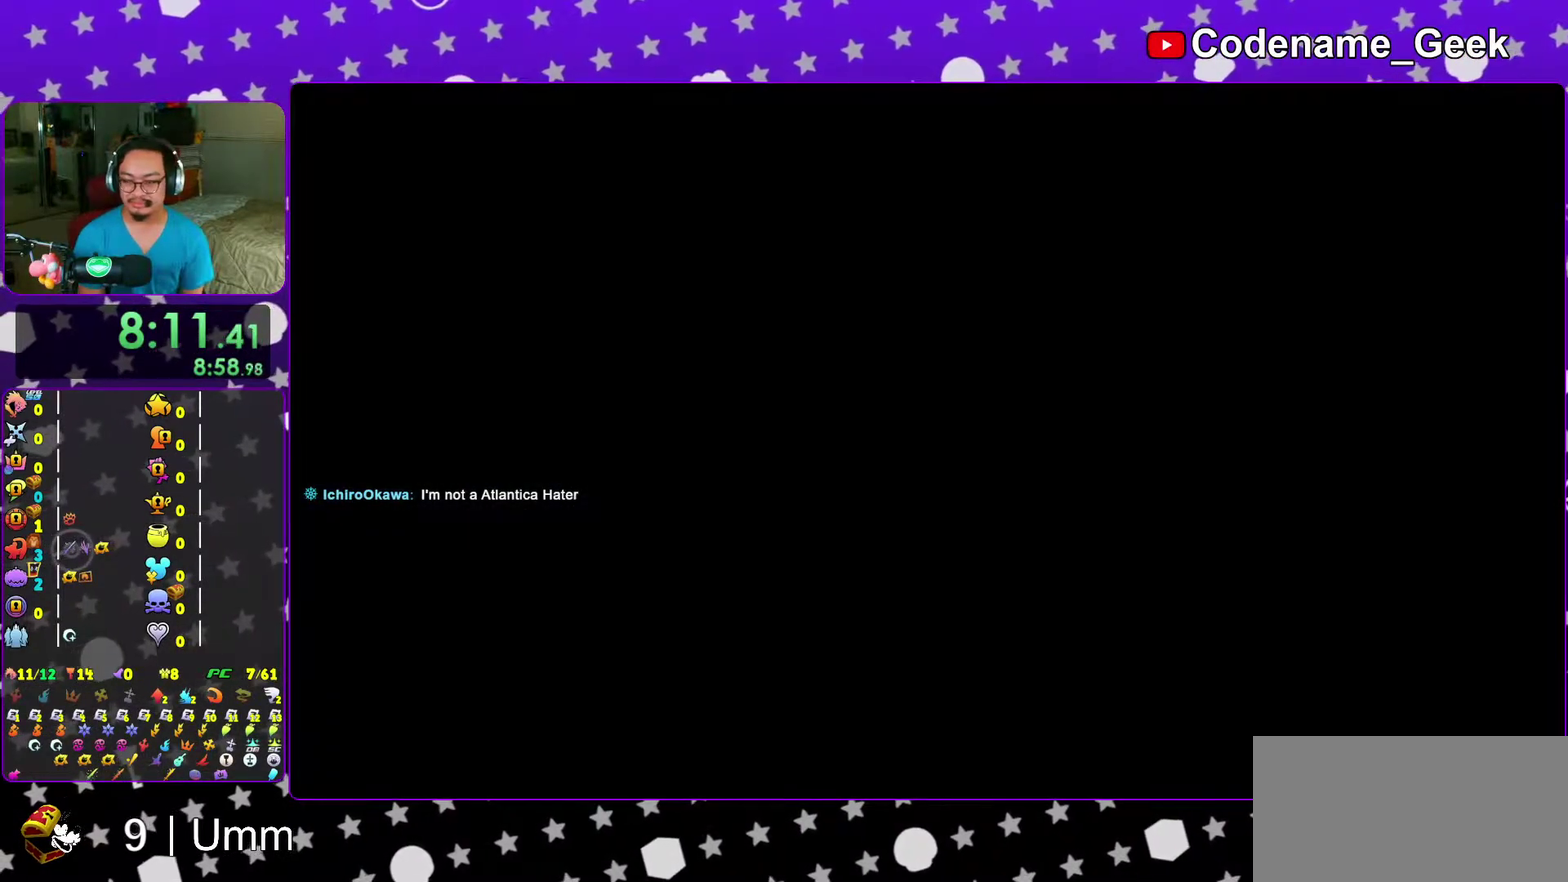
{"dt_ms": 300, "buttons": [], "left_stick": "down-left", "right_stick": "left", "events": [[300, "left_stick", "down-left"]]}
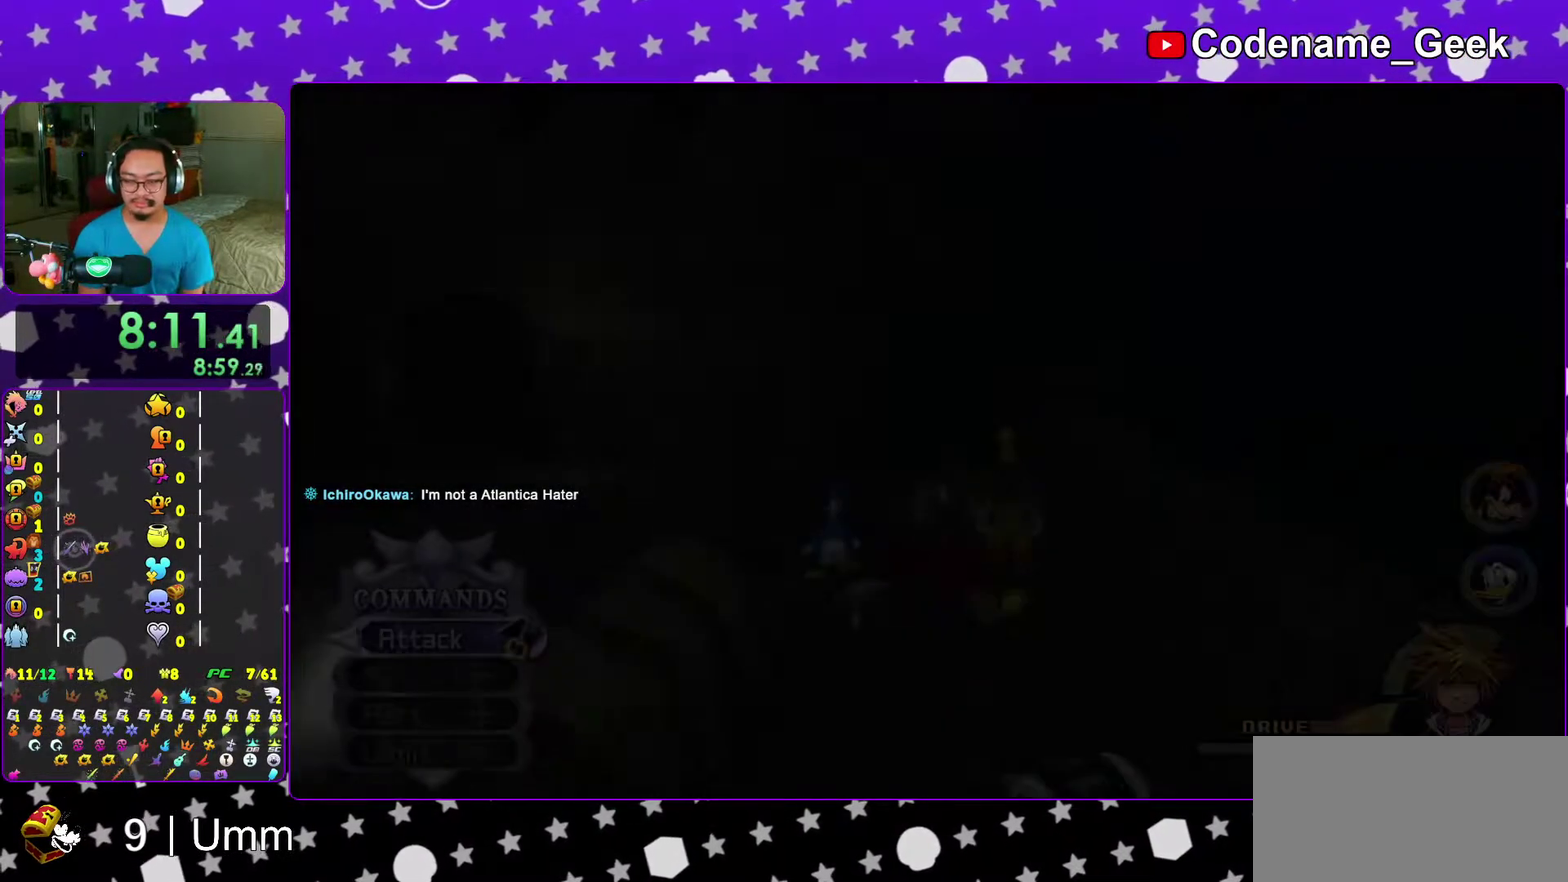
{"dt_ms": 700, "buttons": ["X", "HOME"], "left_stick": "center", "right_stick": "center"}
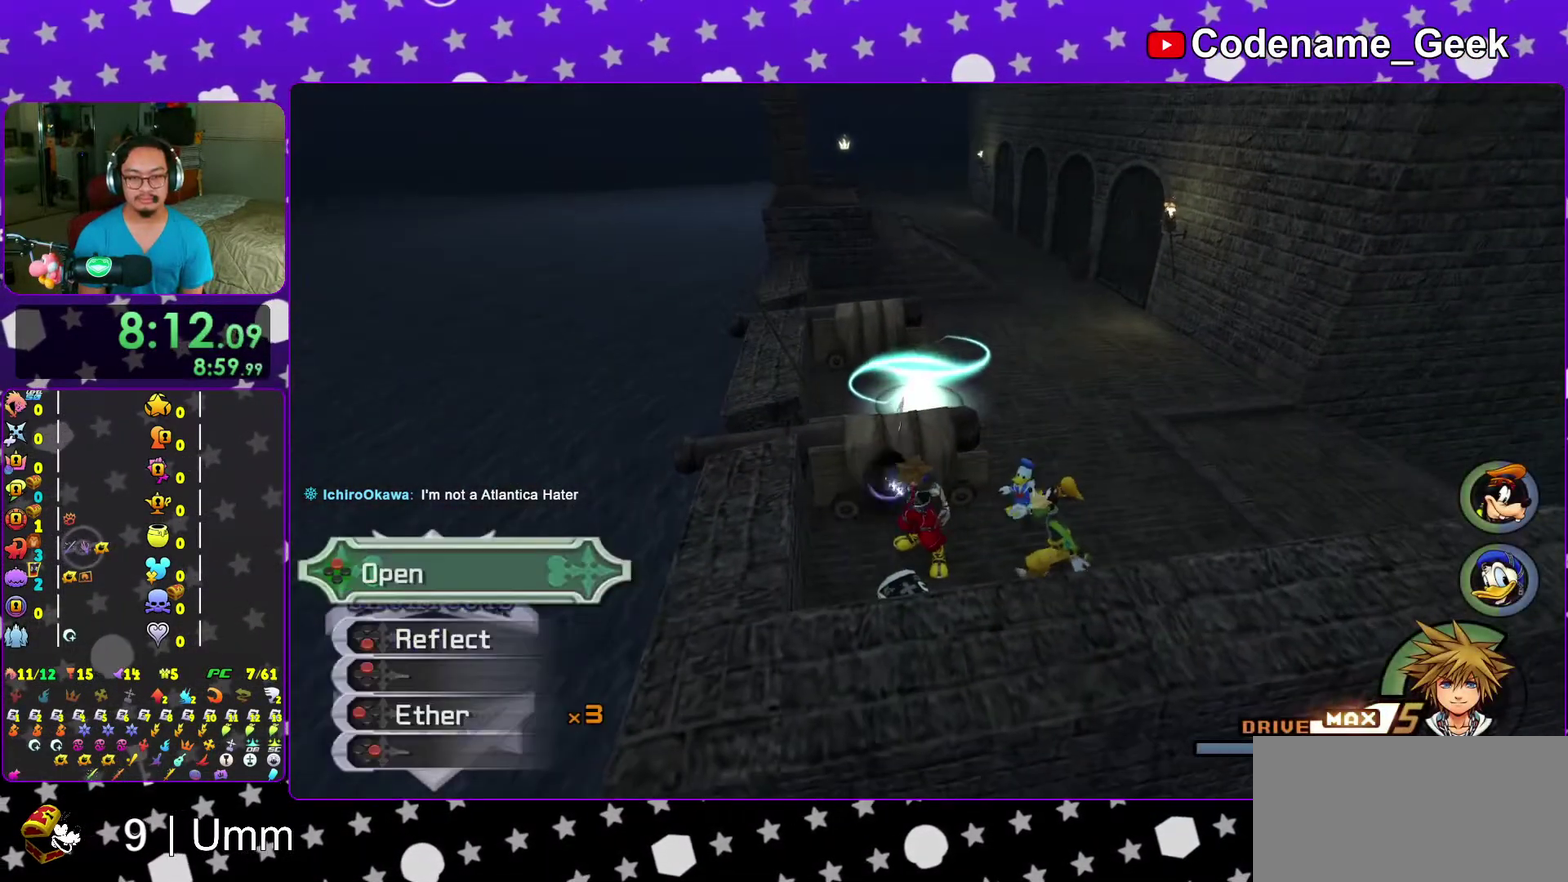
{"dt_ms": 300, "buttons": ["X"], "left_stick": "center", "right_stick": "center"}
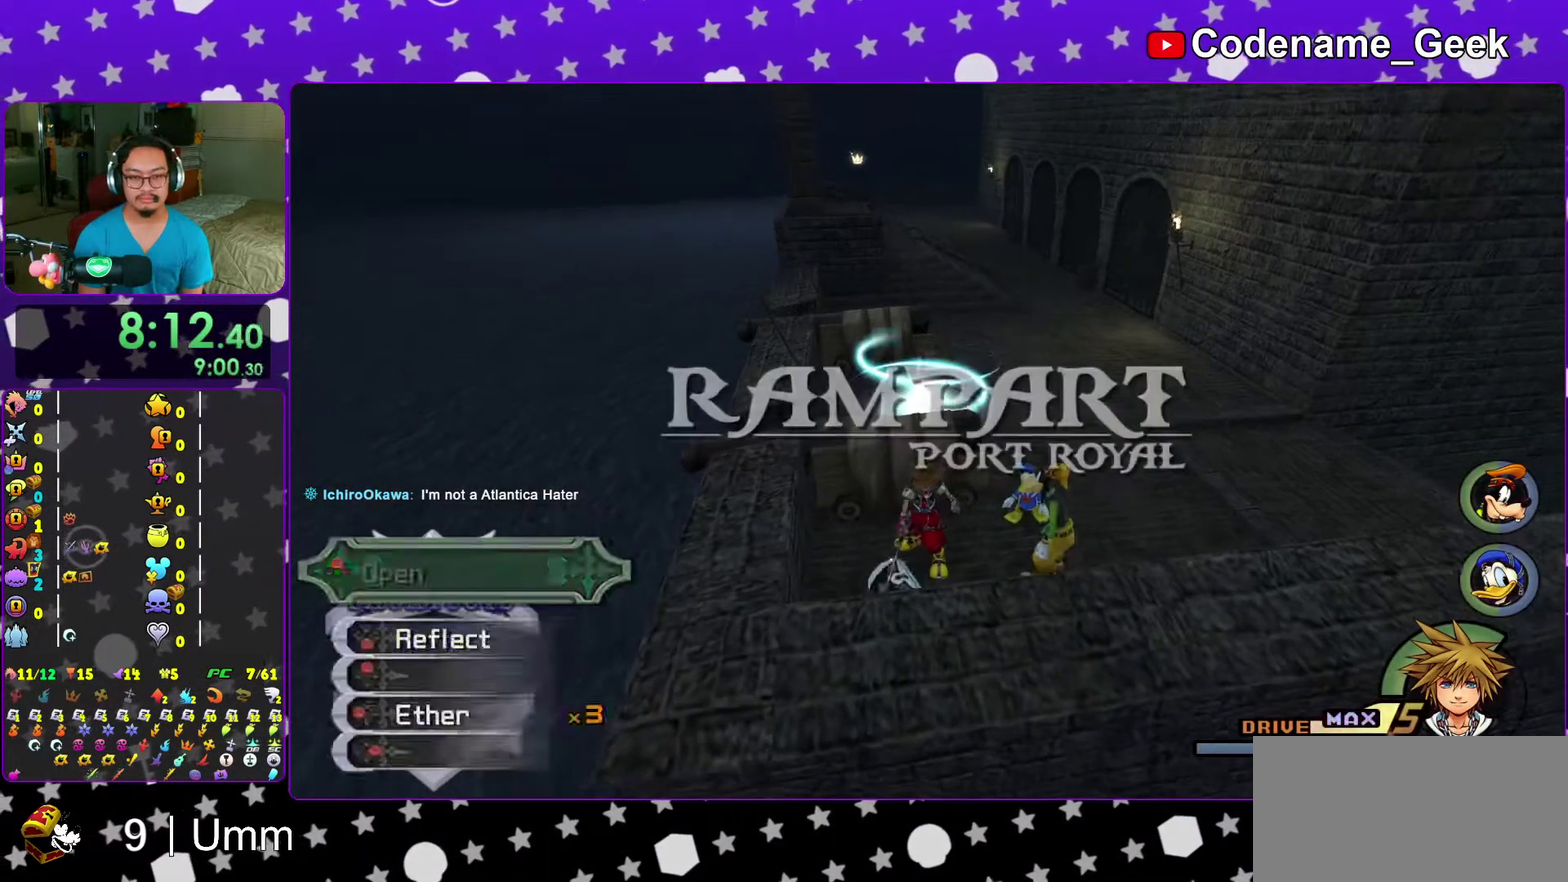
{"dt_ms": 600, "buttons": ["B"], "left_stick": "up-right", "right_stick": "center"}
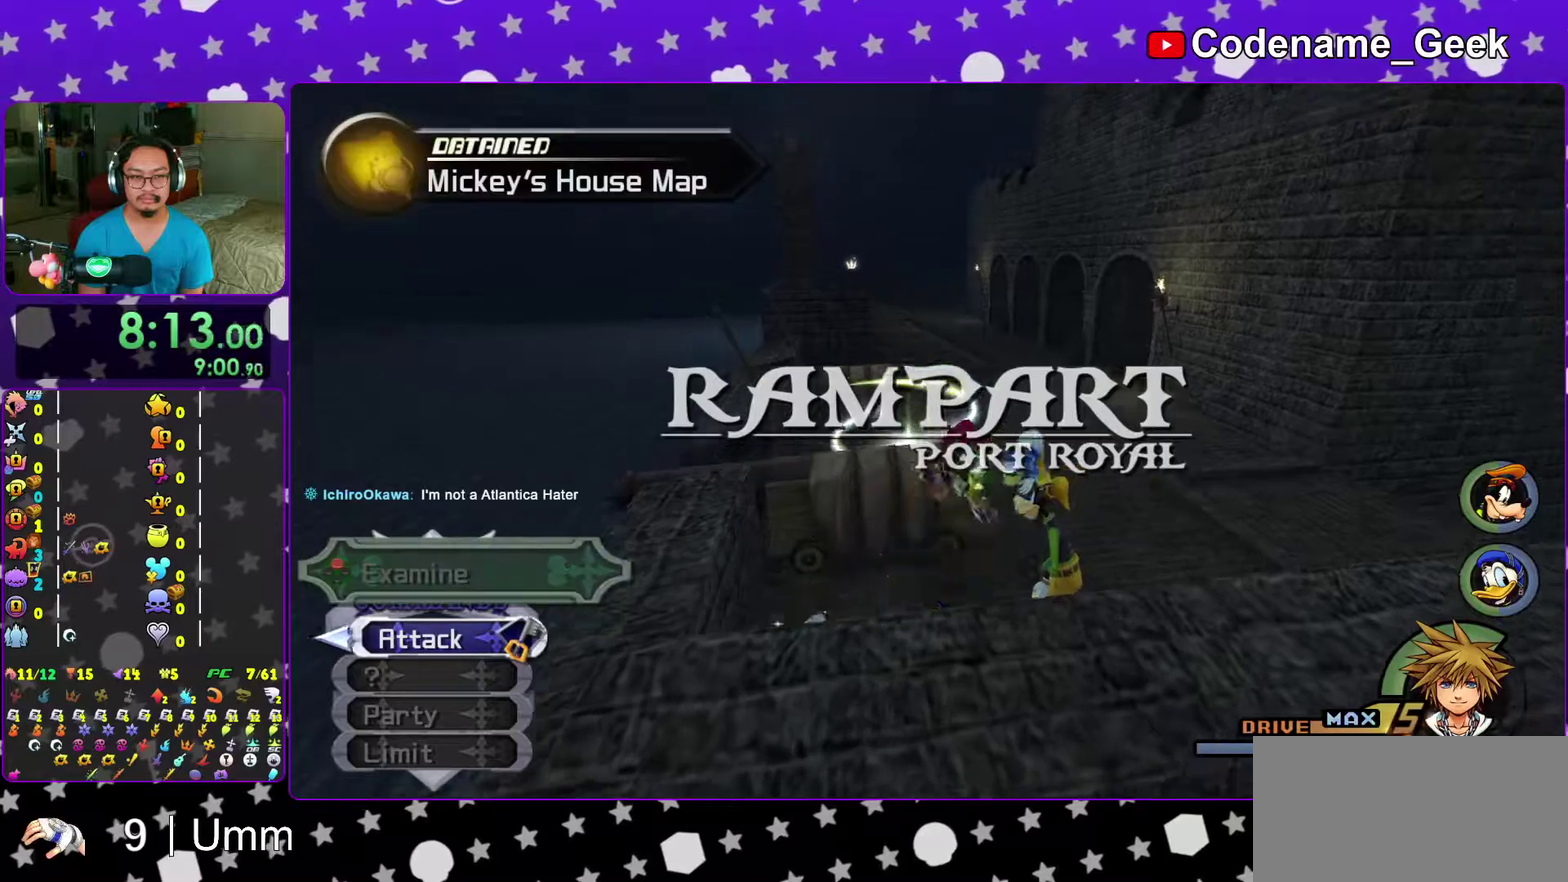
{"dt_ms": 400, "buttons": ["Y"], "left_stick": "up", "right_stick": "center"}
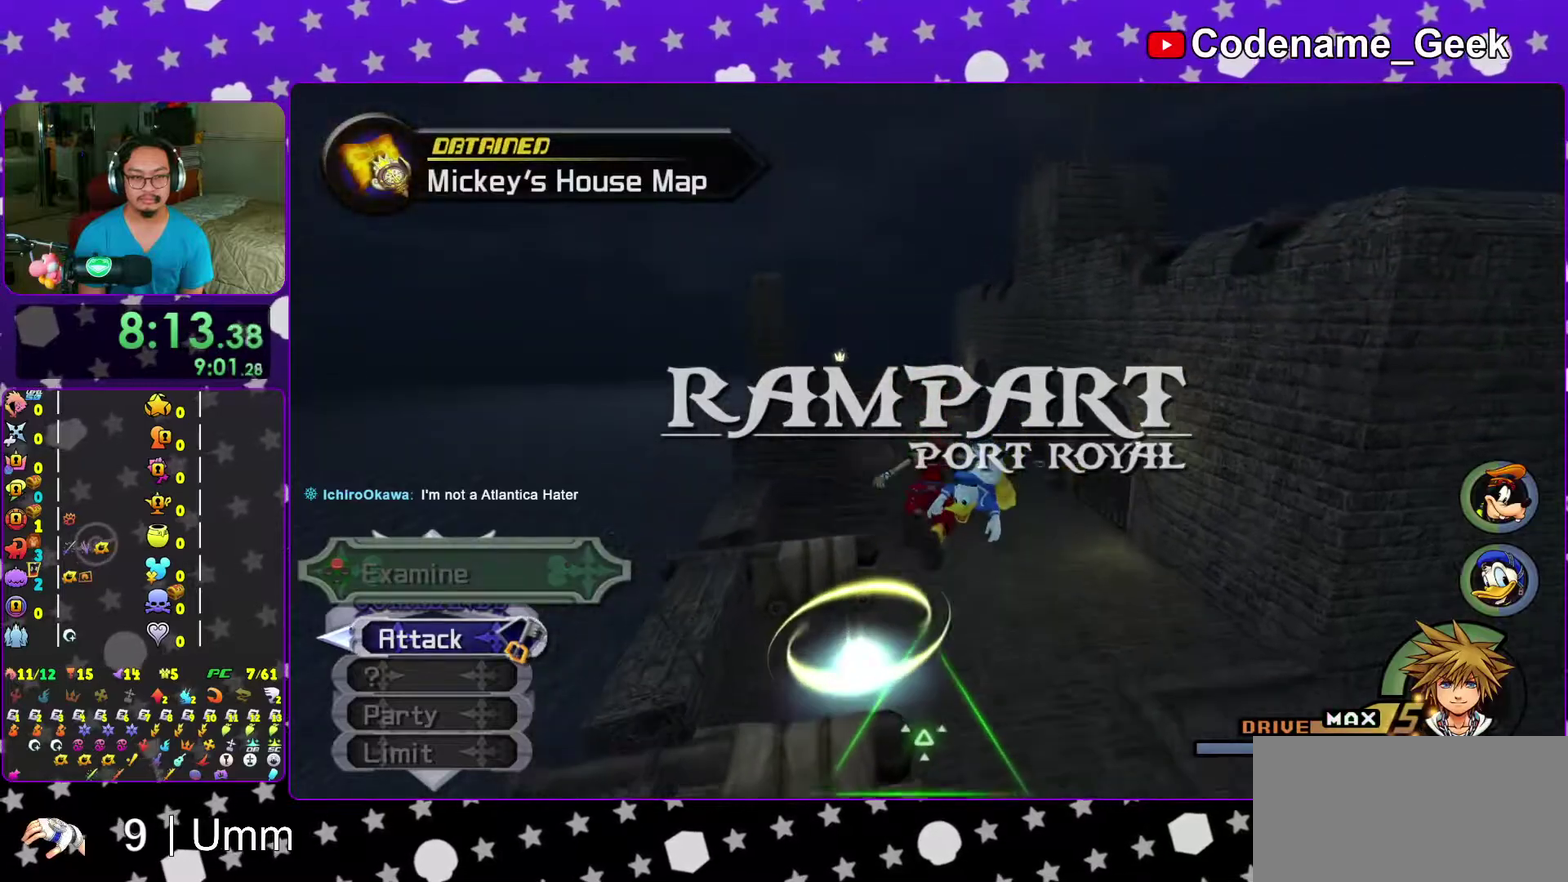
{"dt_ms": 500, "buttons": ["Y"], "left_stick": "up", "right_stick": "center"}
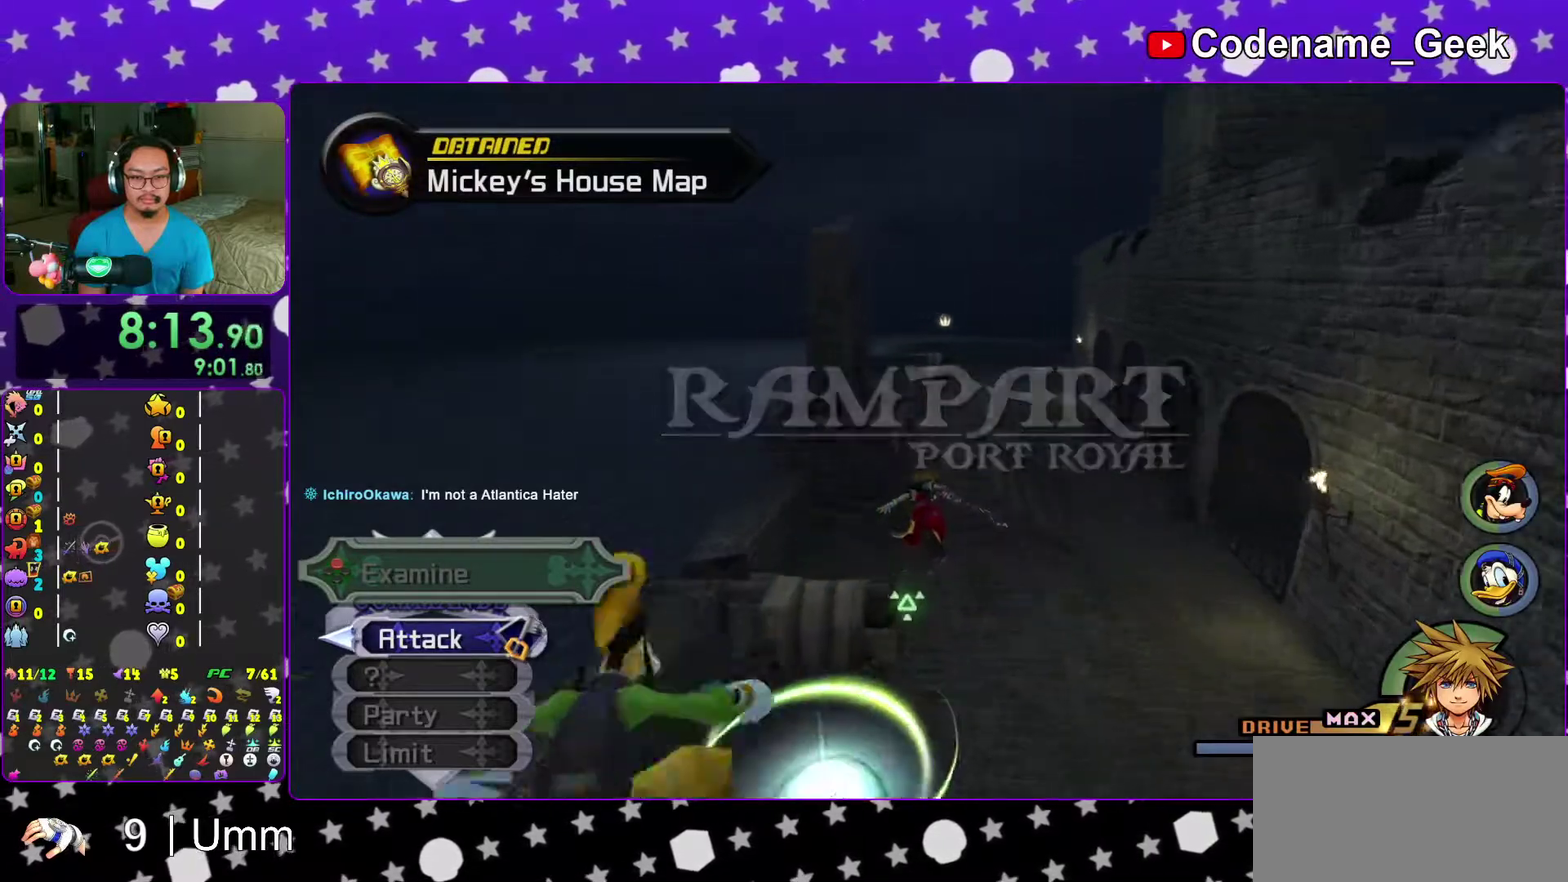
{"dt_ms": 300, "buttons": ["Y"], "left_stick": "up", "right_stick": "center"}